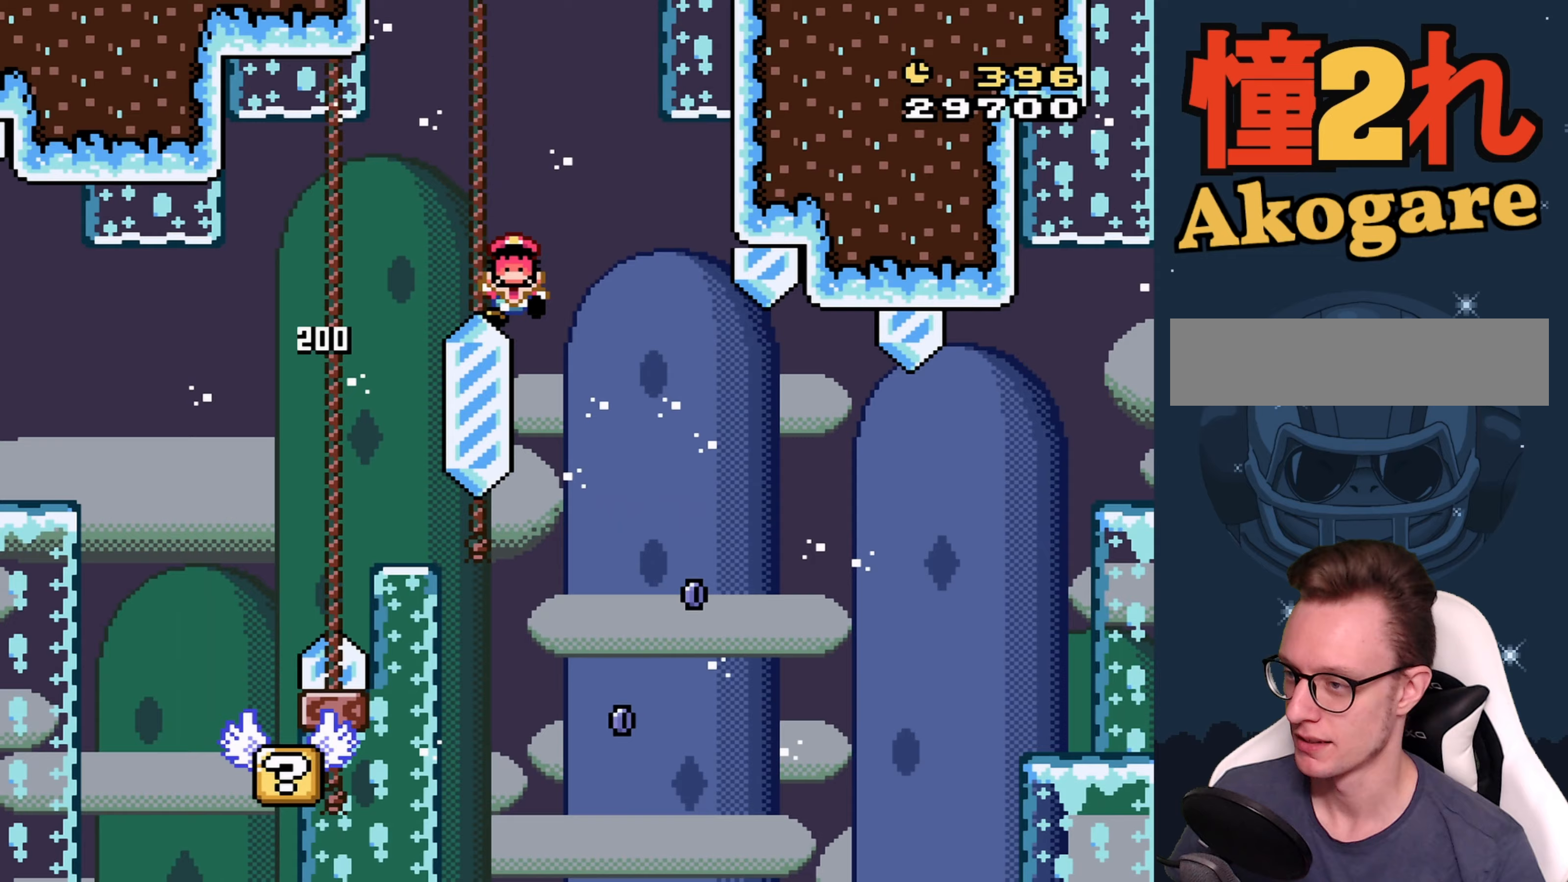
Gameplay with a controller (Nintendo layout); each line is a JSON object with the inputs held at the frame after it (dt_ms = milliseconds from this image to that frame). "events" lists button and stick changes between this image and that frame as [ms after this image, input, new state], when the widget could be followed in between. Not read: L3 R3 Z.
{"dt_ms": 67, "buttons": ["B", "Y"], "events": []}
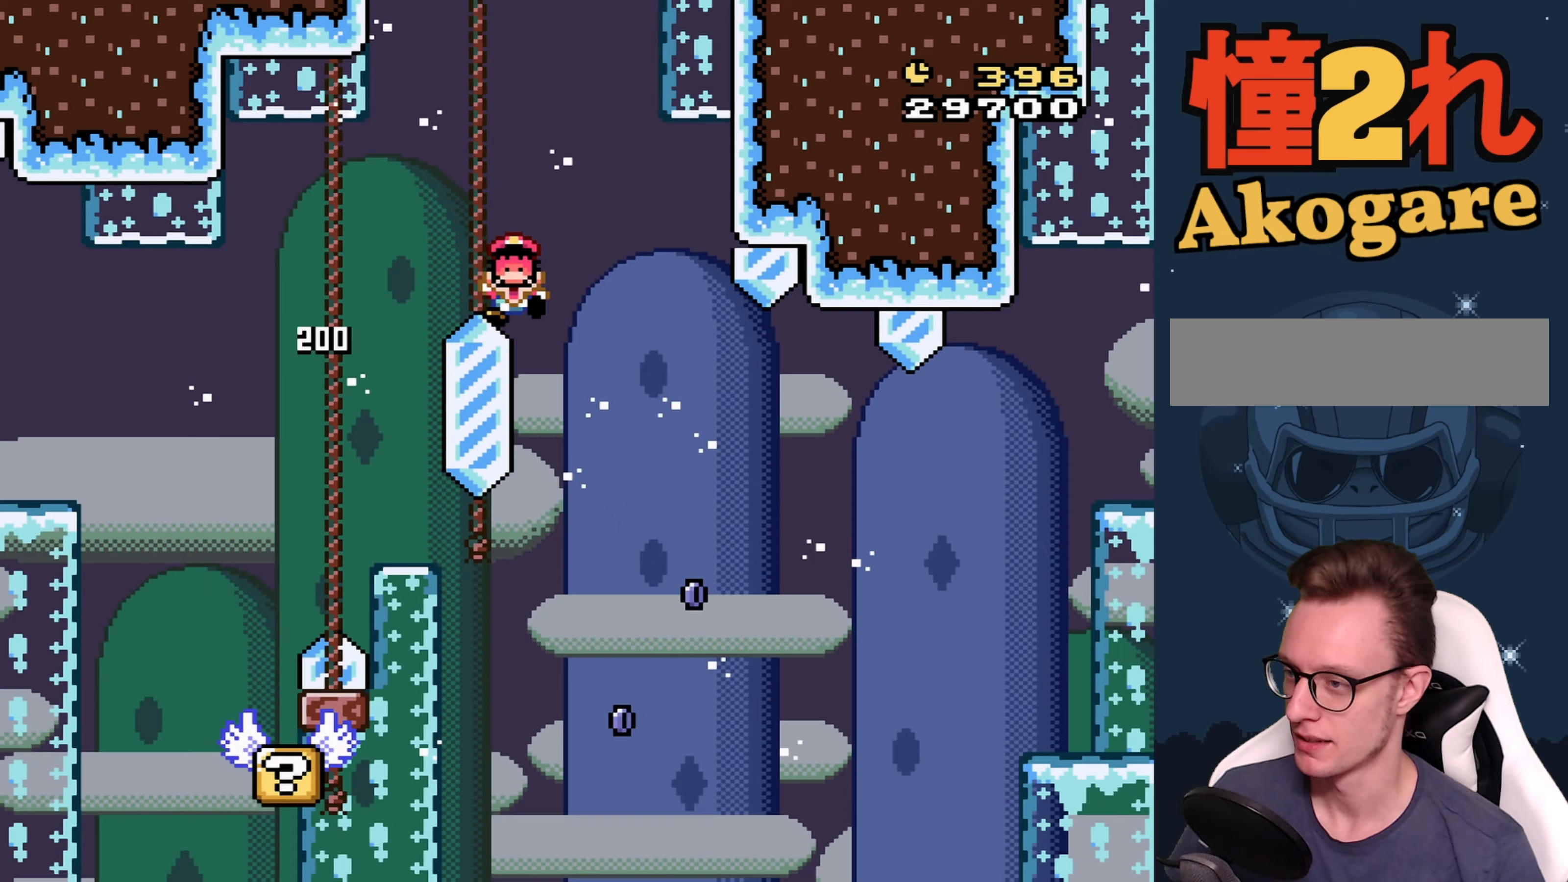
{"dt_ms": 500, "buttons": [], "events": [[316, "B", "up"], [366, "Y", "up"]]}
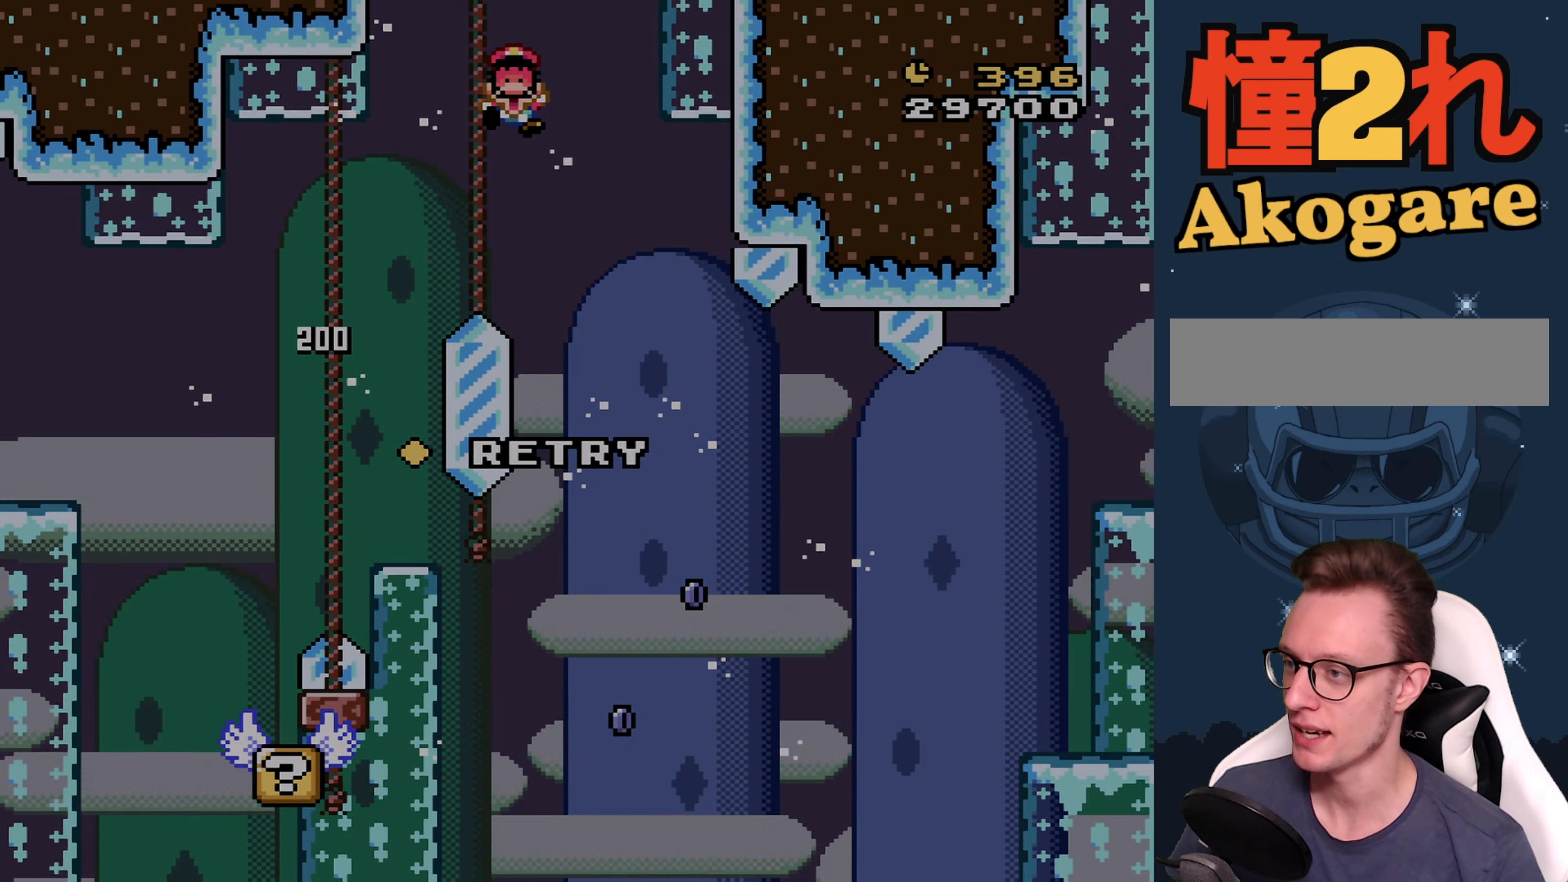
{"dt_ms": 500, "buttons": [], "events": [[150, "A", "down"], [216, "A", "up"]]}
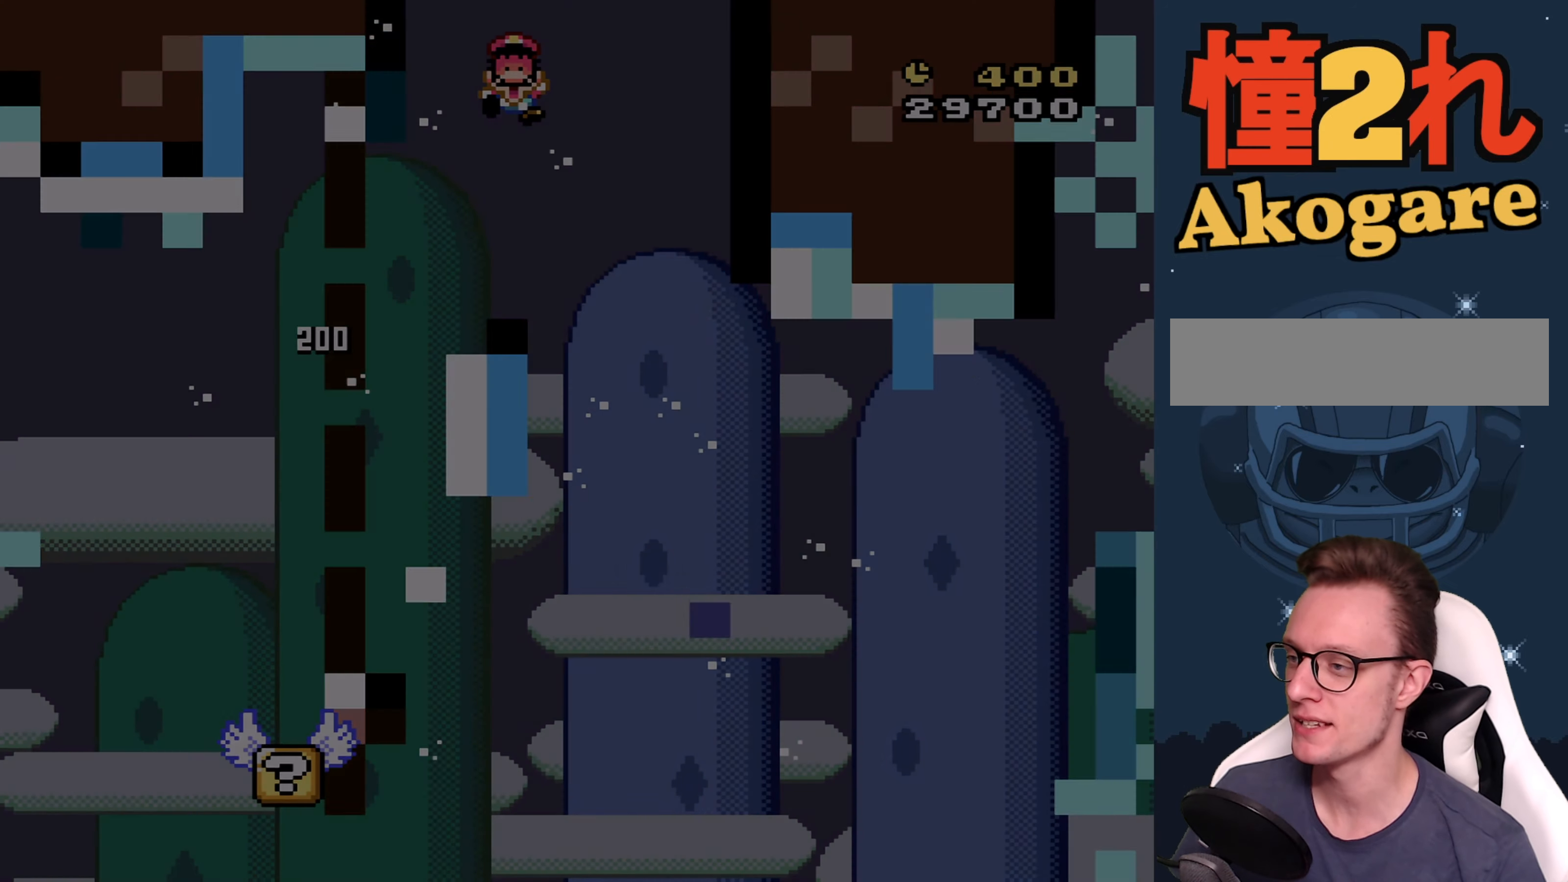
{"dt_ms": 500, "buttons": [], "events": []}
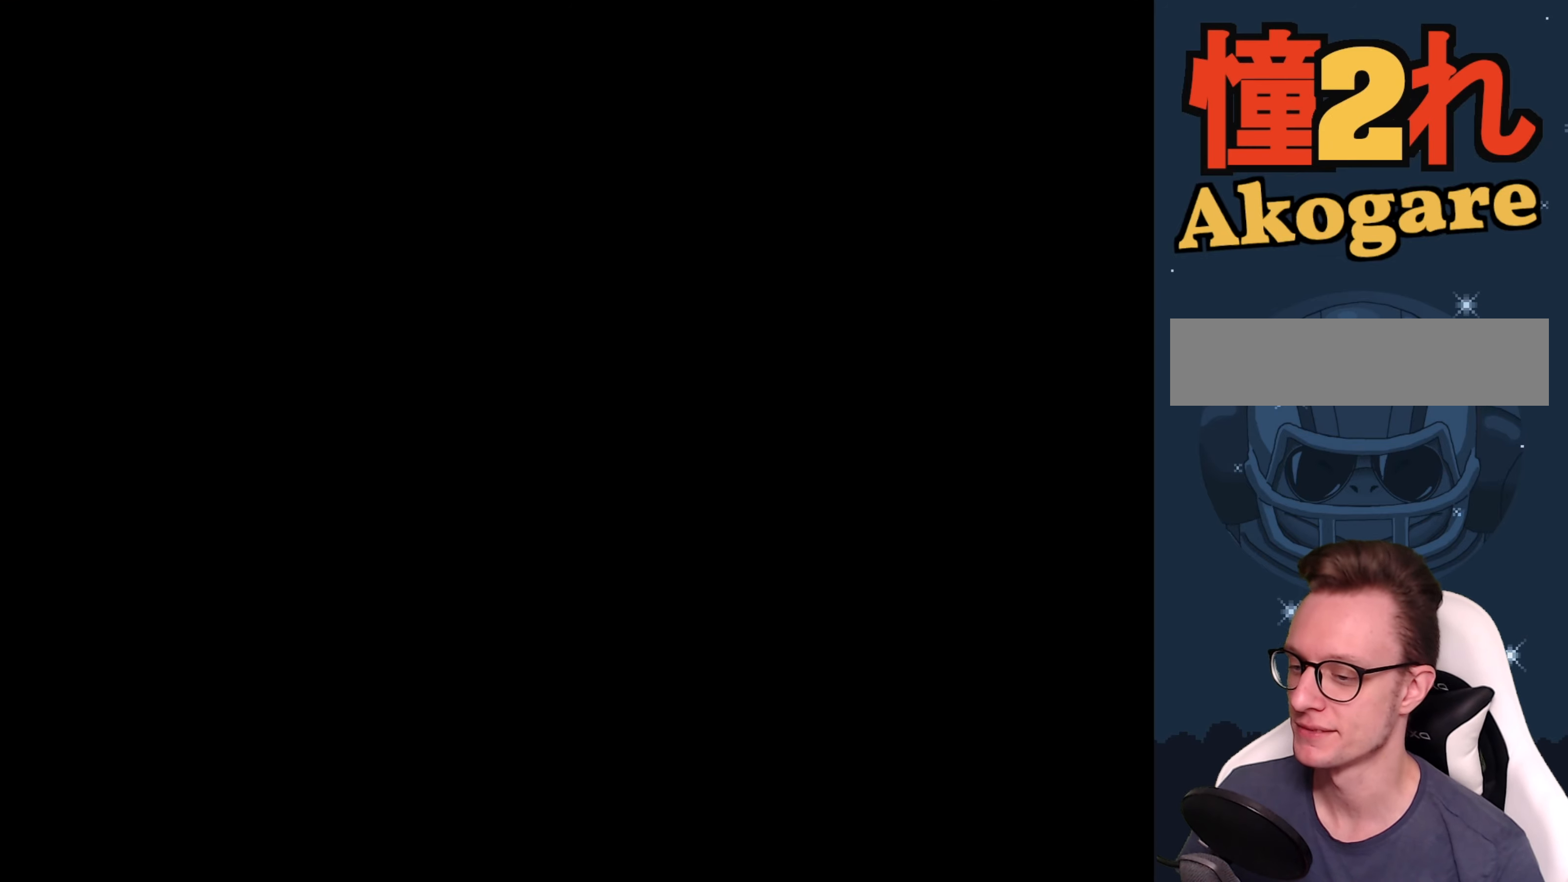
{"dt_ms": 500, "buttons": [], "events": []}
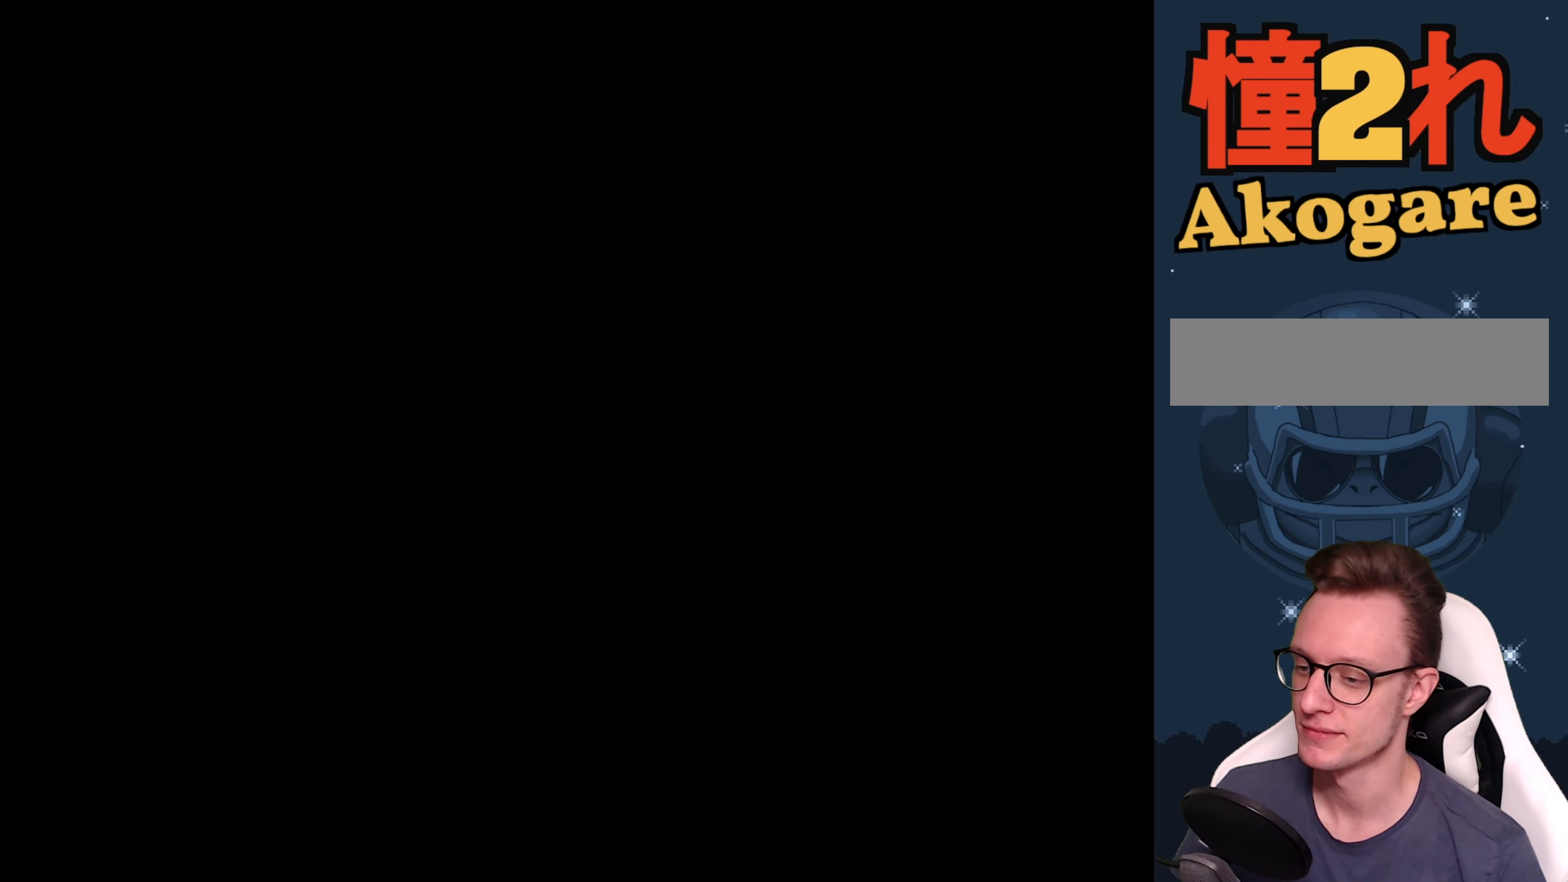
{"dt_ms": 500, "buttons": [], "events": []}
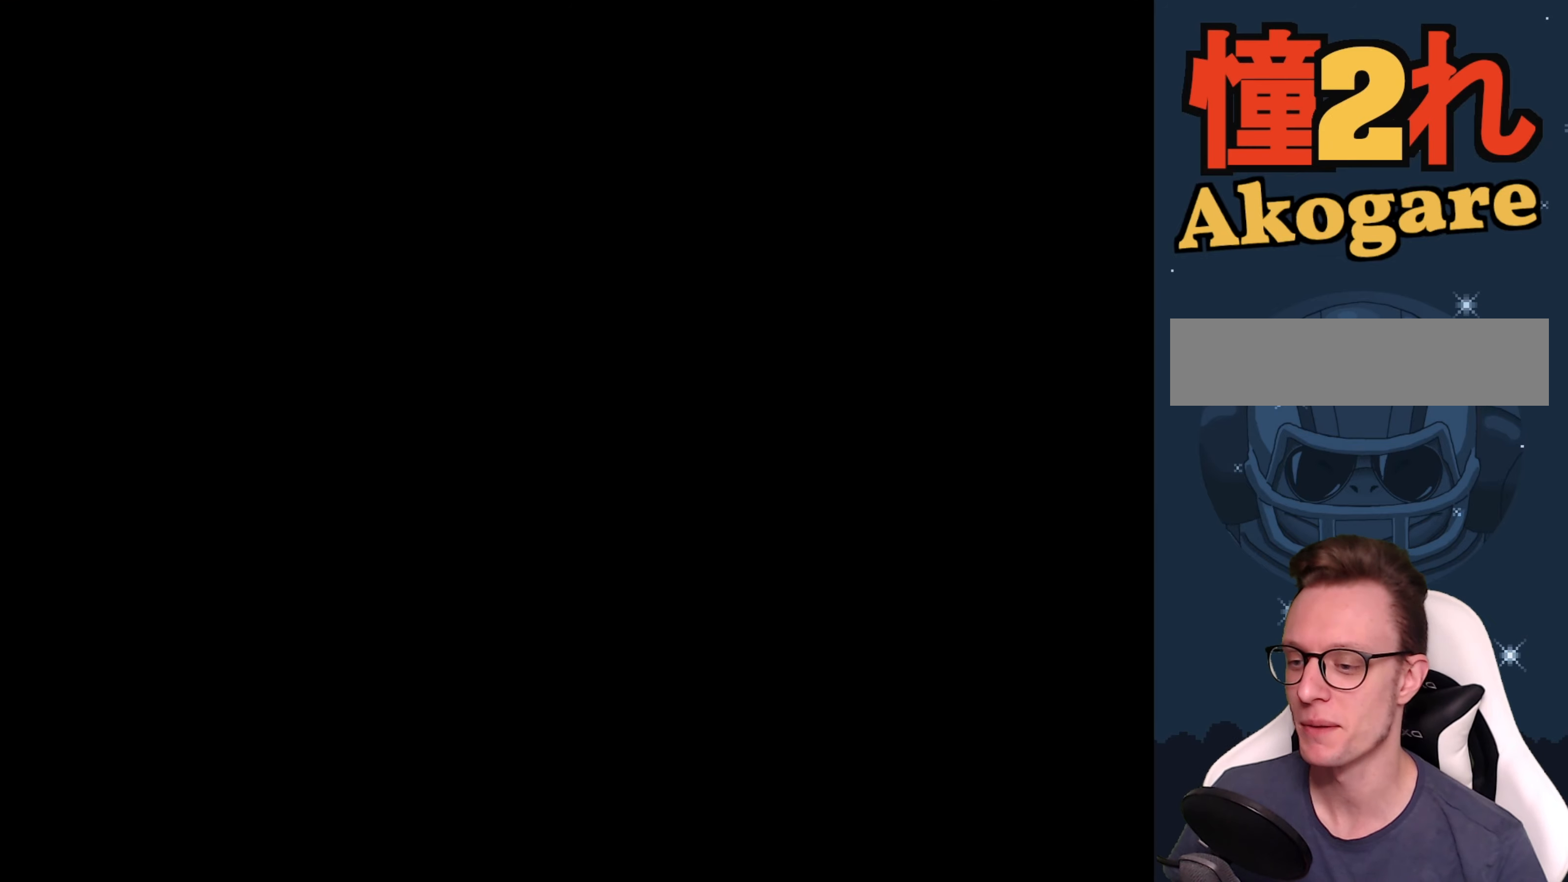
{"dt_ms": 500, "buttons": [], "events": []}
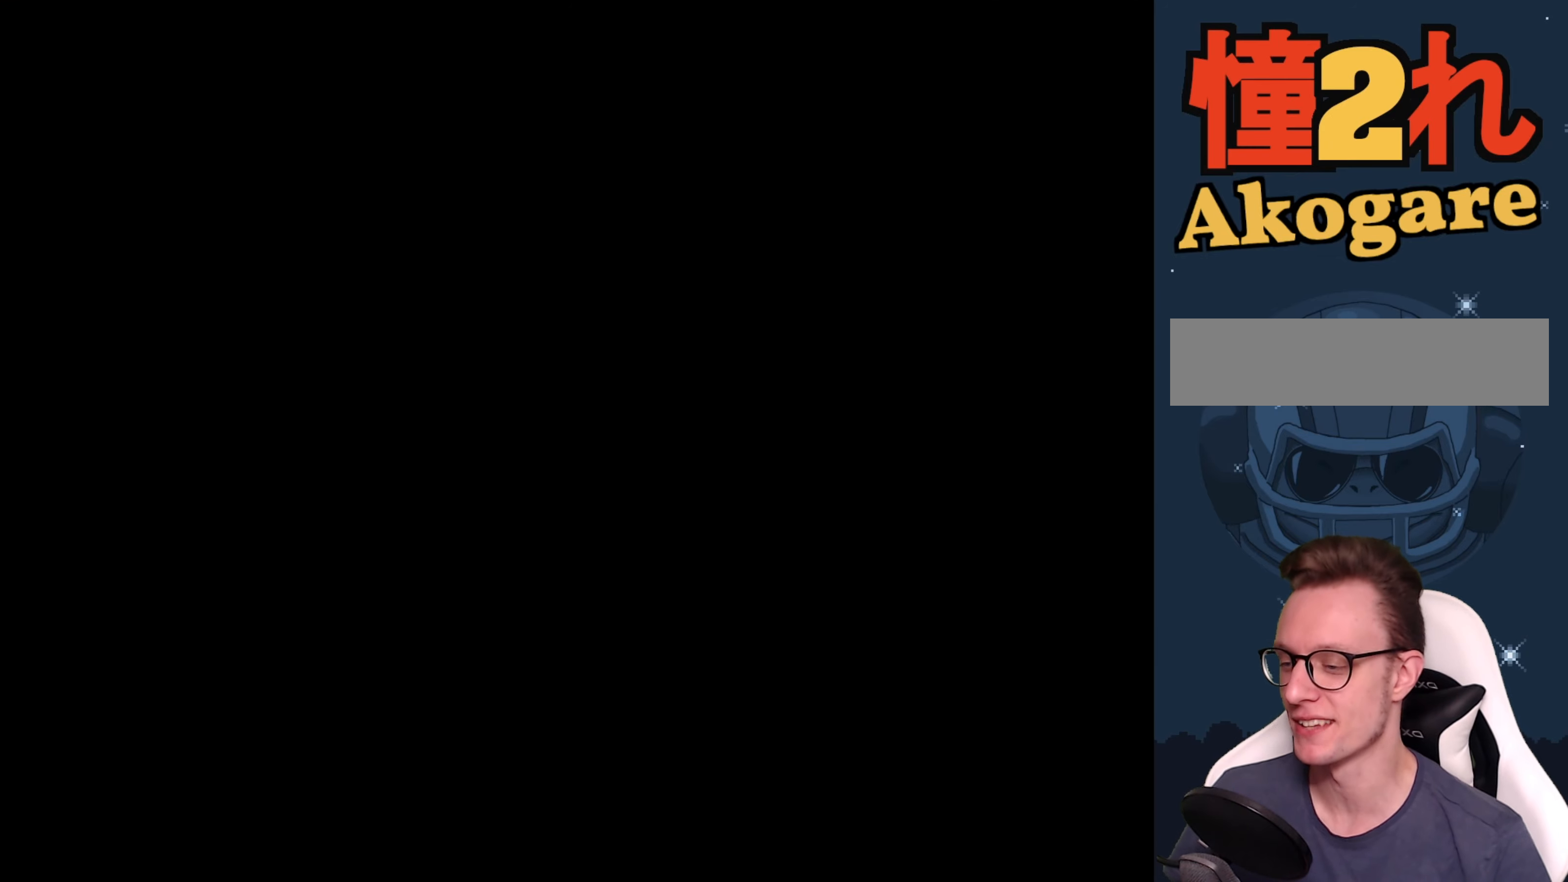
{"dt_ms": 500, "buttons": ["Y"], "events": [[50, "Y", "down"]]}
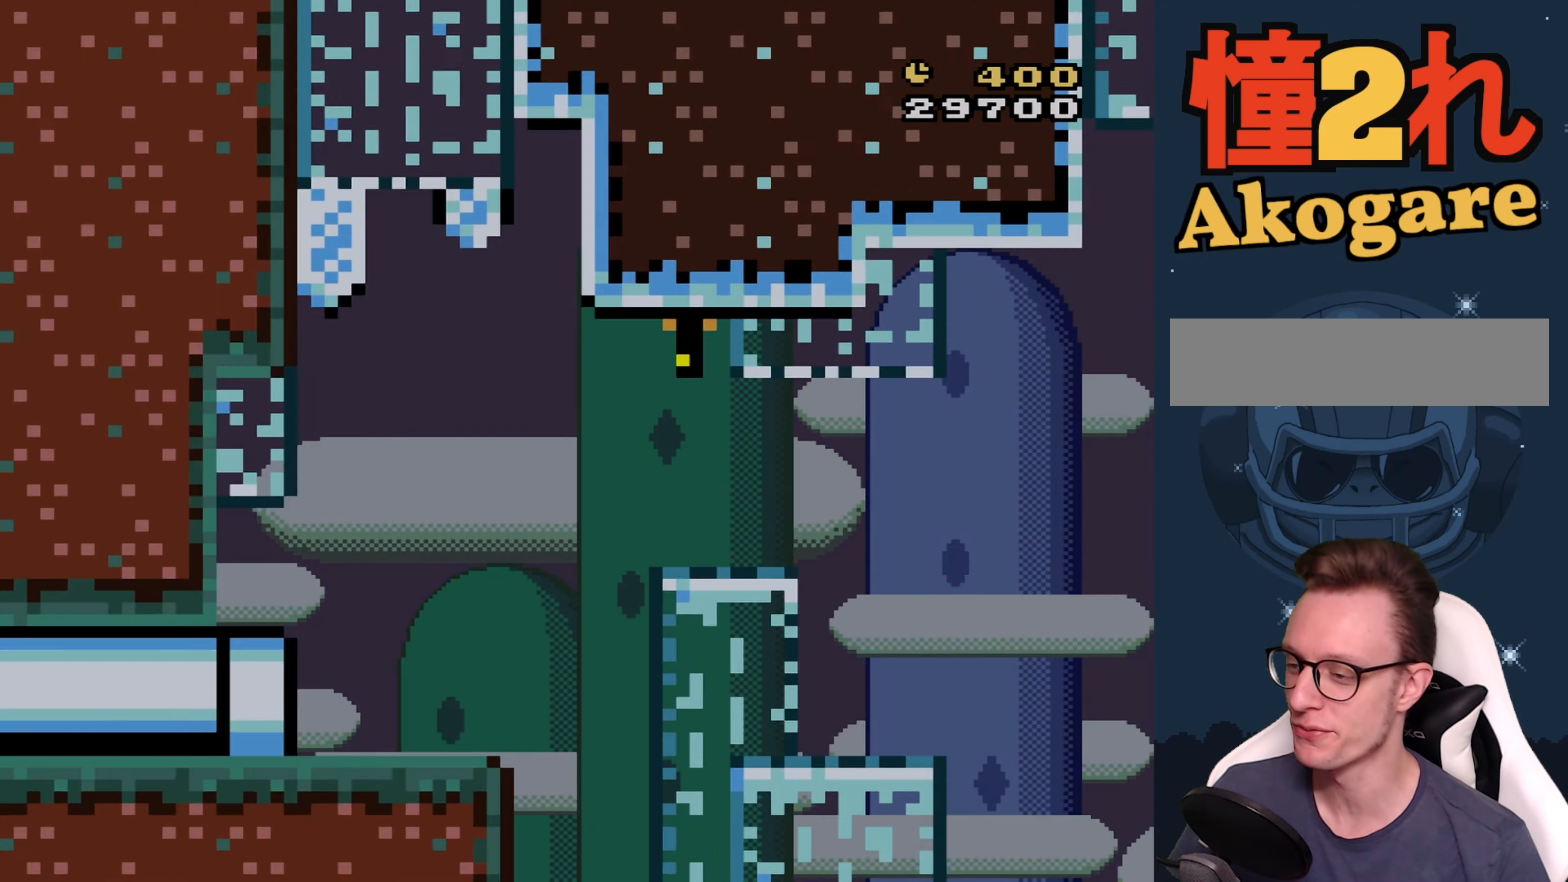
{"dt_ms": 500, "buttons": ["Y", "DPAD_RIGHT"], "events": [[50, "DPAD_RIGHT", "down"]]}
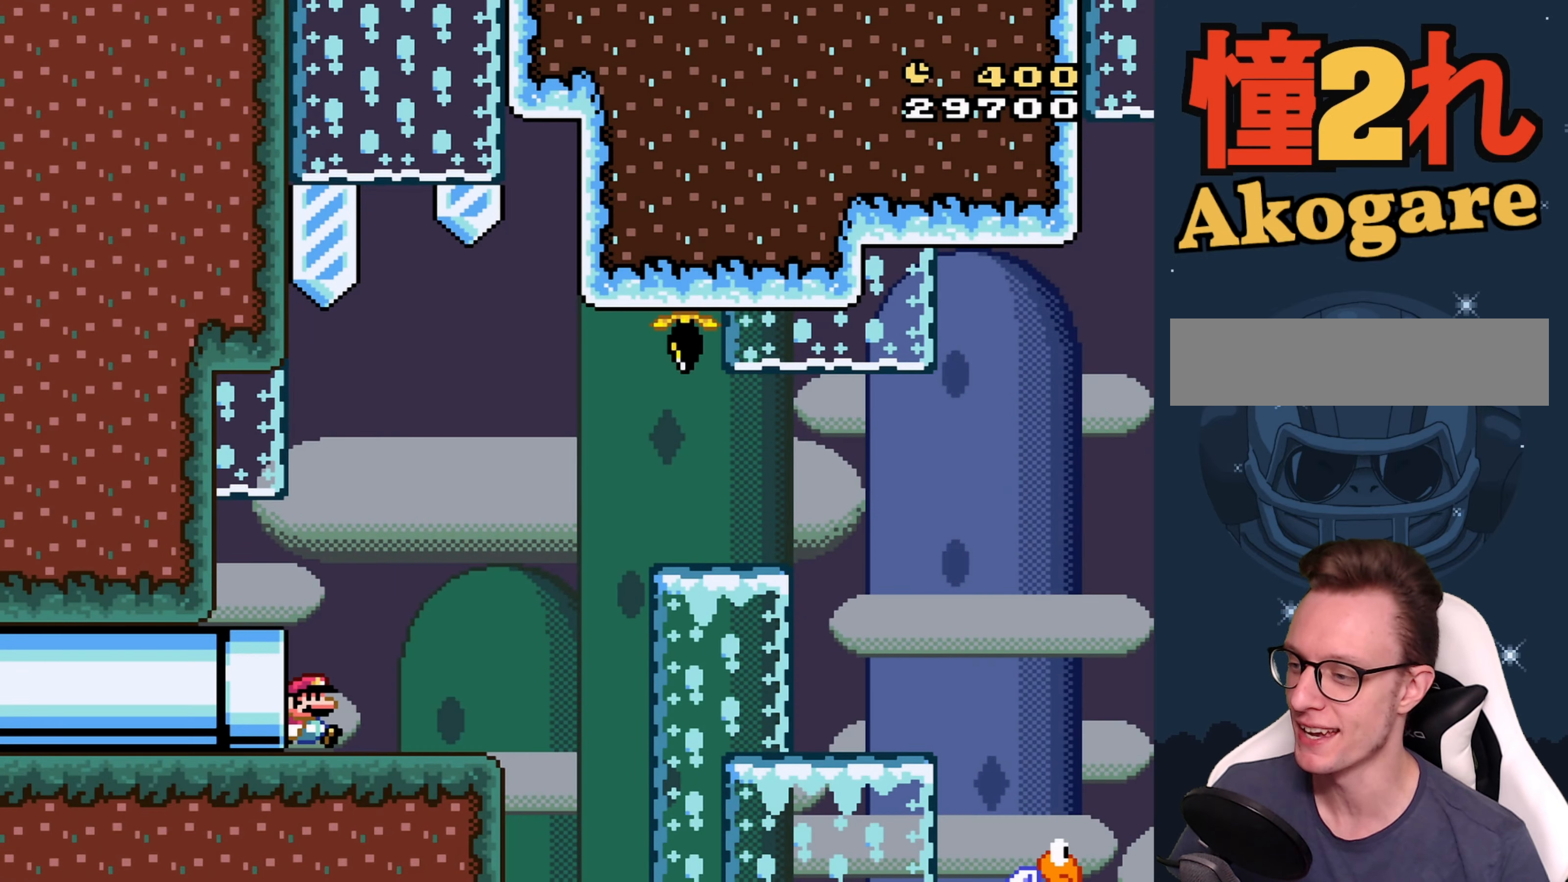
{"dt_ms": 500, "buttons": ["B", "Y", "DPAD_RIGHT"], "events": [[400, "B", "down"]]}
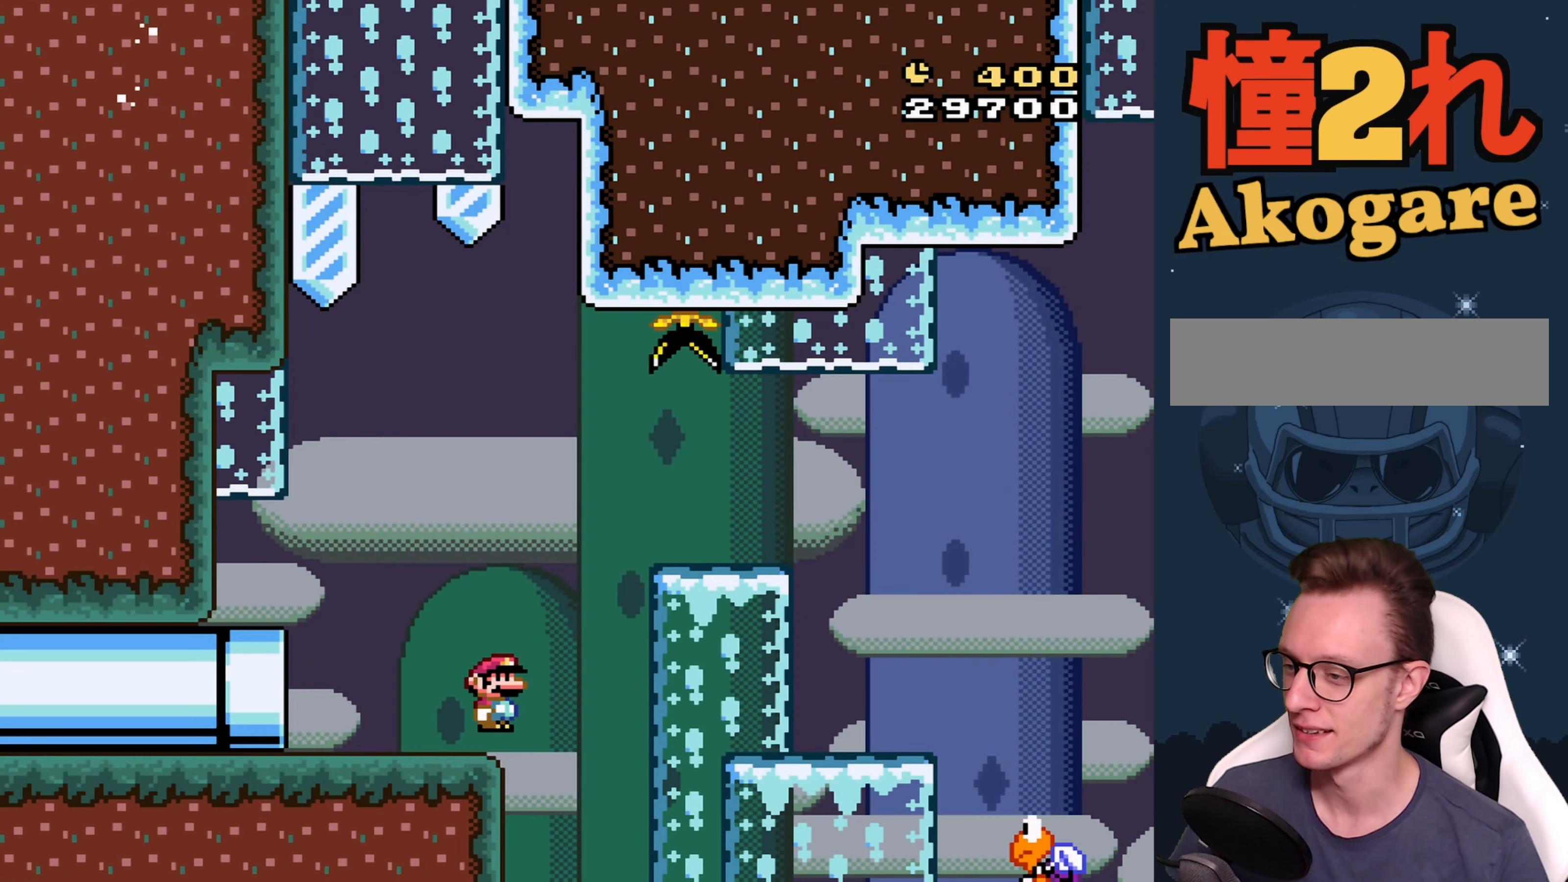
{"dt_ms": 500, "buttons": ["B", "Y", "DPAD_RIGHT"], "events": [[216, "B", "up"], [316, "B", "down"]]}
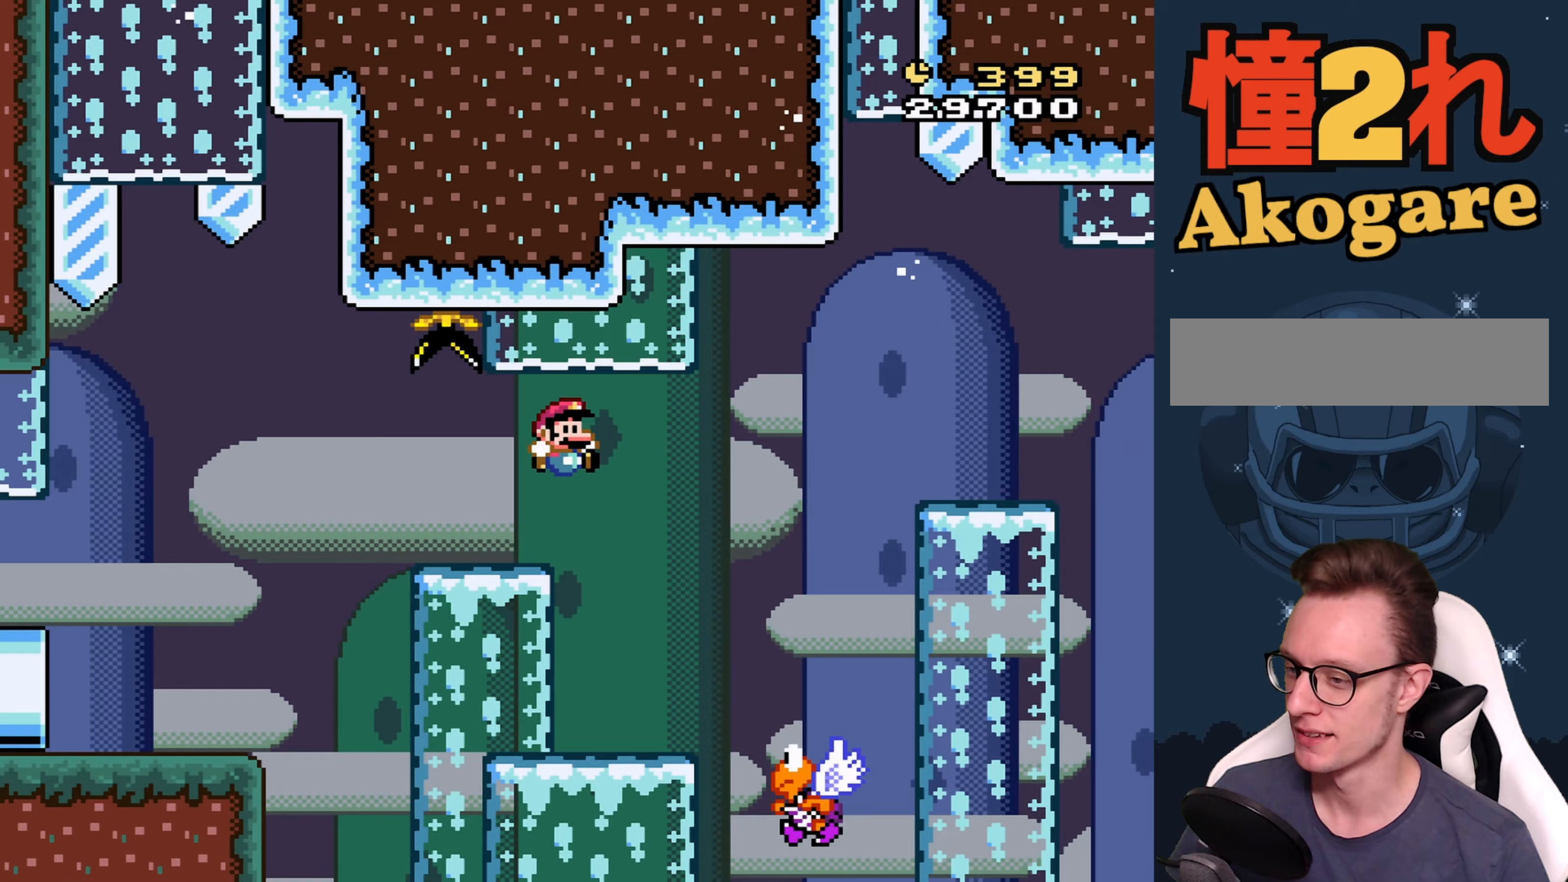
{"dt_ms": 500, "buttons": ["B", "Y", "DPAD_RIGHT"], "events": [[300, "DPAD_LEFT", "down"], [300, "DPAD_RIGHT", "up"], [367, "DPAD_UP", "down"], [400, "DPAD_LEFT", "up"], [400, "DPAD_RIGHT", "down"], [450, "DPAD_UP", "up"]]}
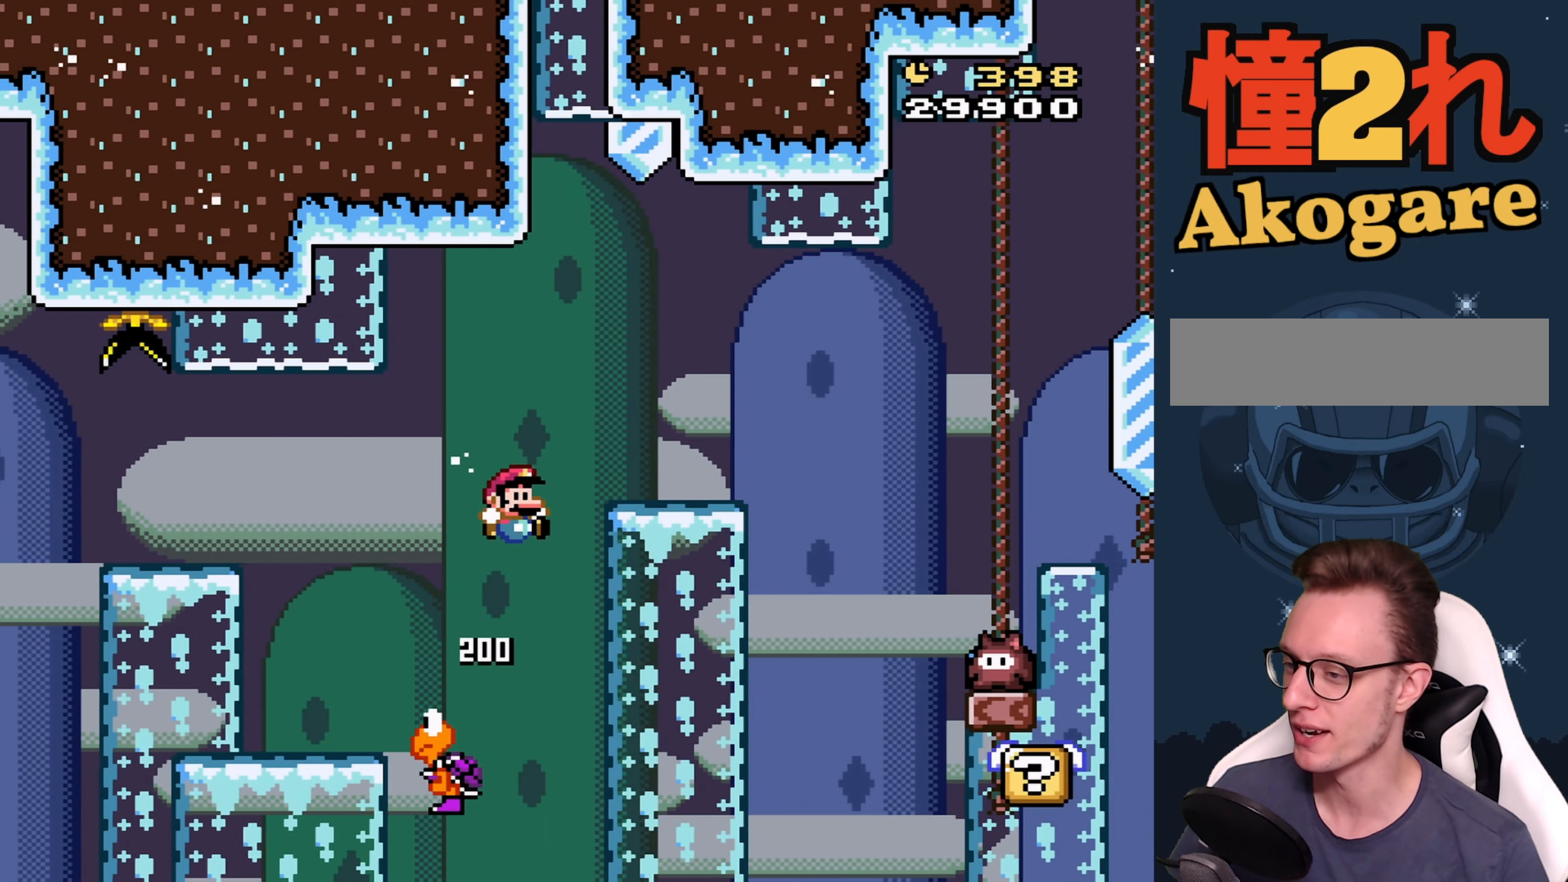
{"dt_ms": 500, "buttons": ["Y"], "events": [[417, "DPAD_RIGHT", "up"], [467, "B", "up"]]}
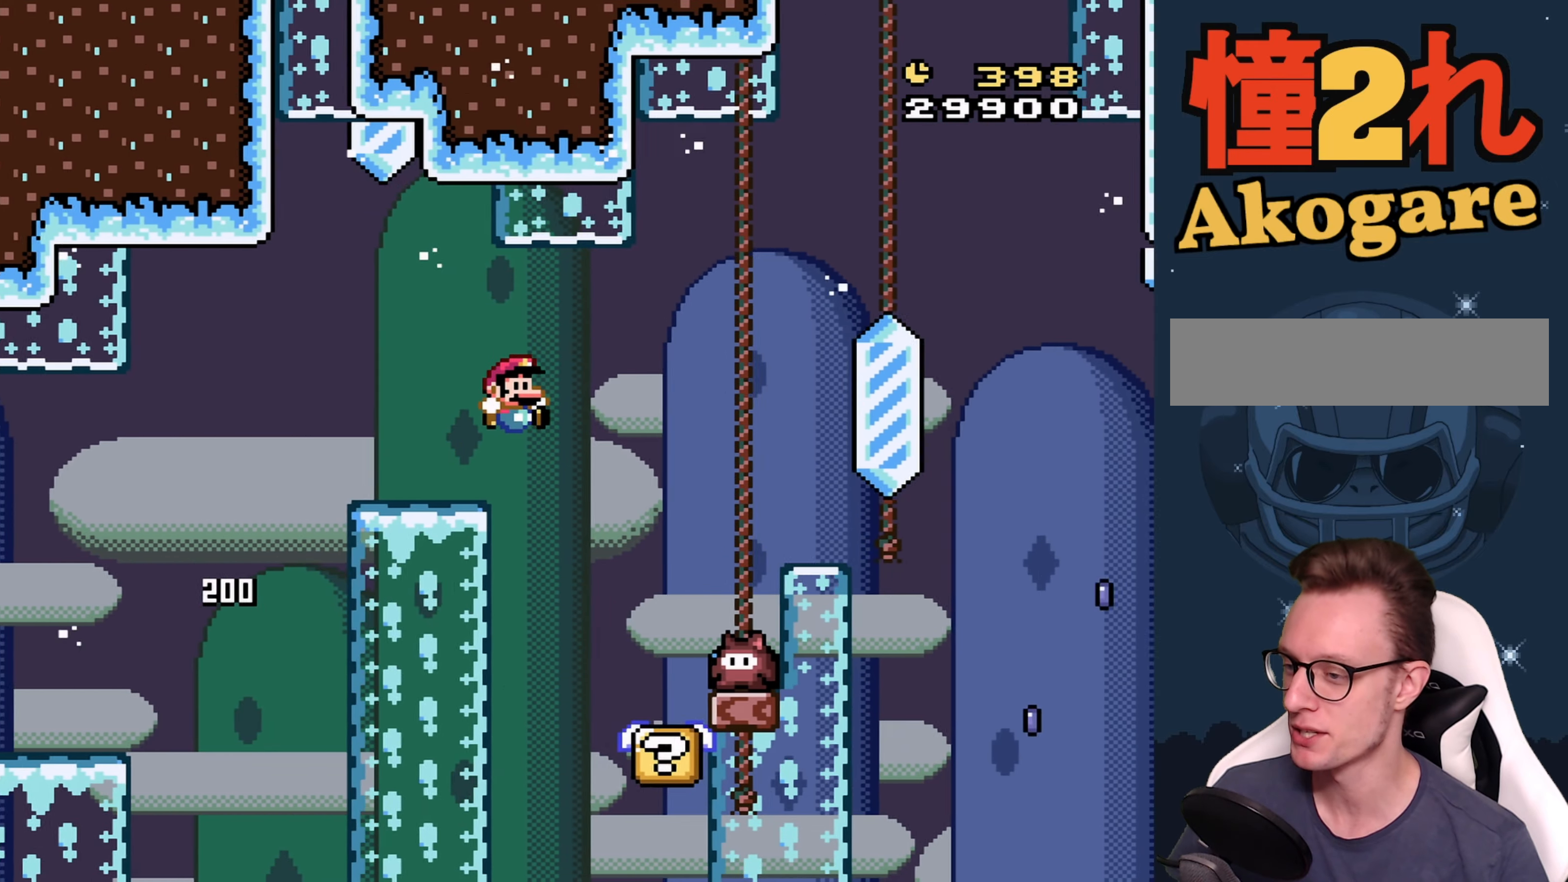
{"dt_ms": 500, "buttons": ["B", "Y"], "events": [[17, "DPAD_LEFT", "down"], [183, "DPAD_LEFT", "up"], [283, "B", "down"], [283, "DPAD_RIGHT", "down"], [417, "DPAD_RIGHT", "up"]]}
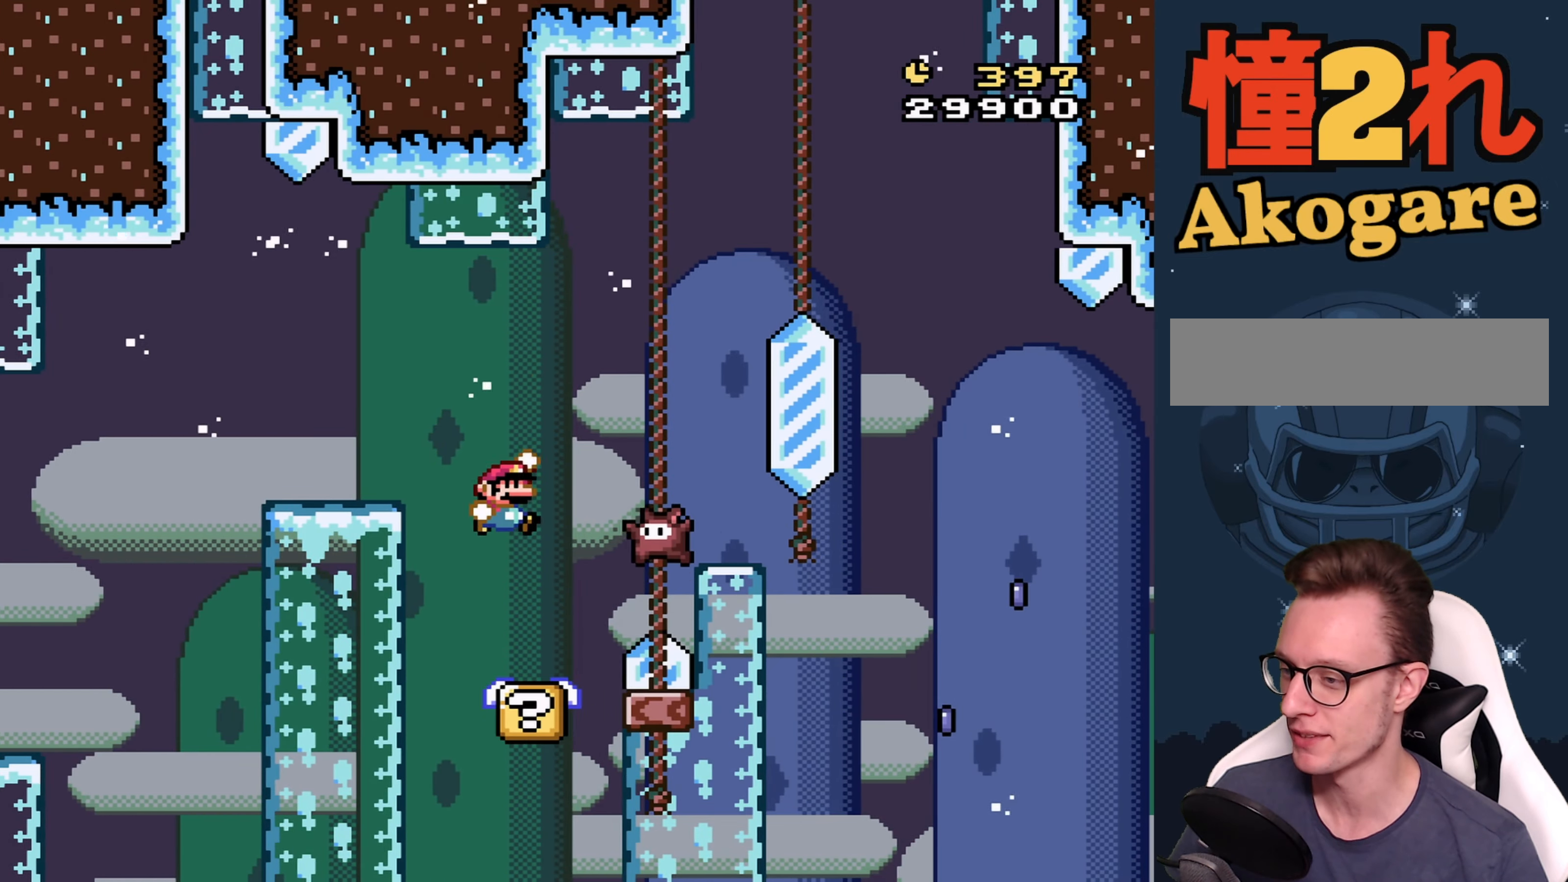
{"dt_ms": 500, "buttons": ["B", "Y"], "events": [[67, "DPAD_RIGHT", "down"], [167, "B", "up"], [200, "DPAD_RIGHT", "up"], [267, "B", "down"]]}
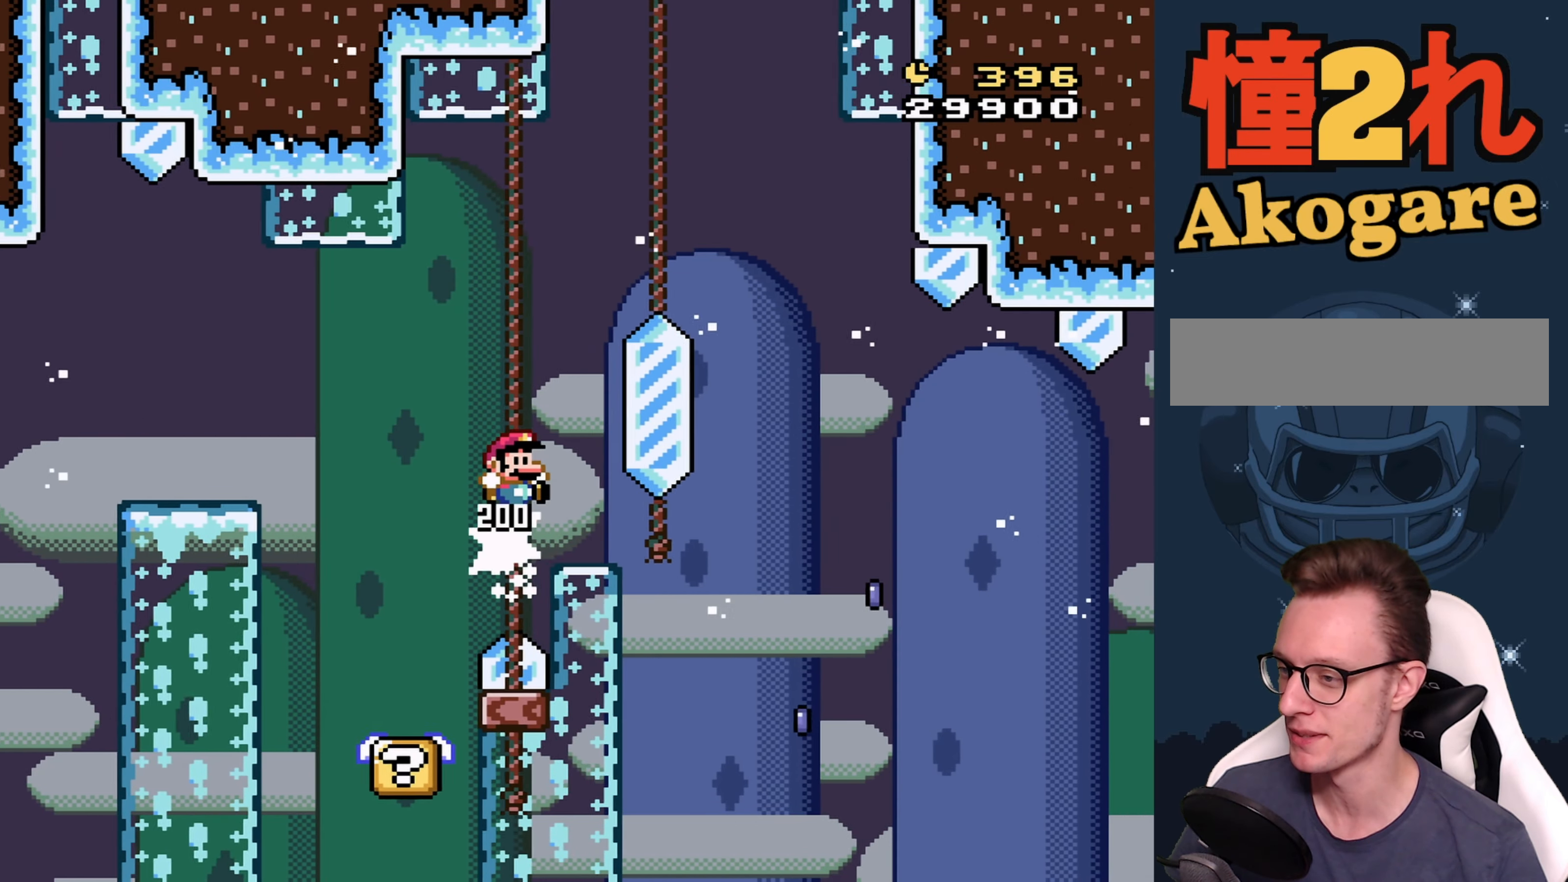
{"dt_ms": 500, "buttons": ["B", "Y"], "events": []}
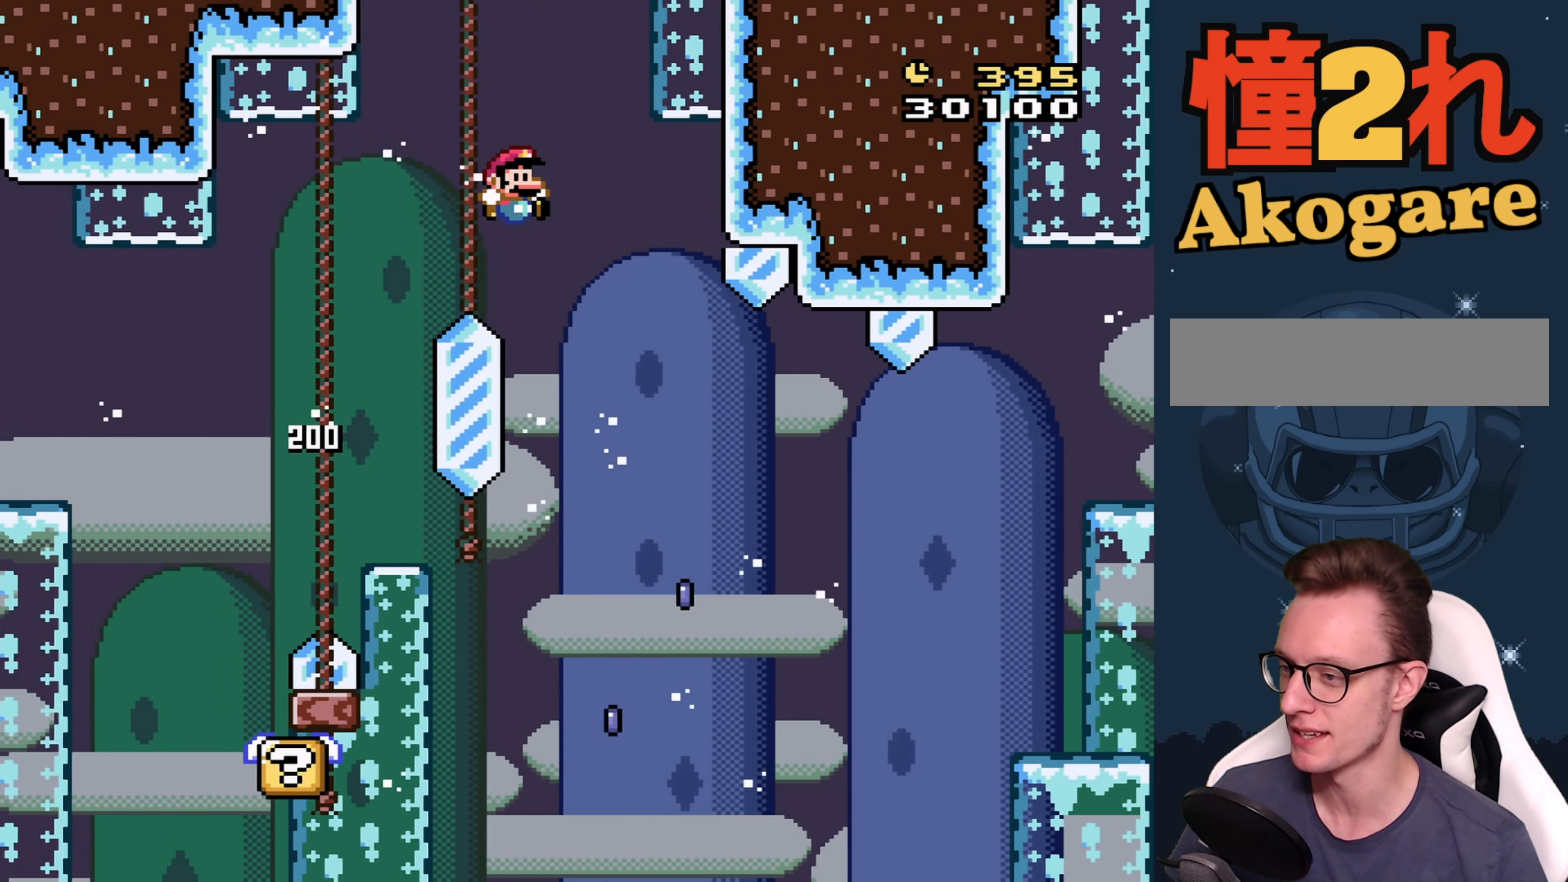
{"dt_ms": 500, "buttons": ["B", "Y"], "events": [[100, "DPAD_LEFT", "down"], [200, "DPAD_LEFT", "up"], [350, "DPAD_LEFT", "down"], [450, "DPAD_LEFT", "up"]]}
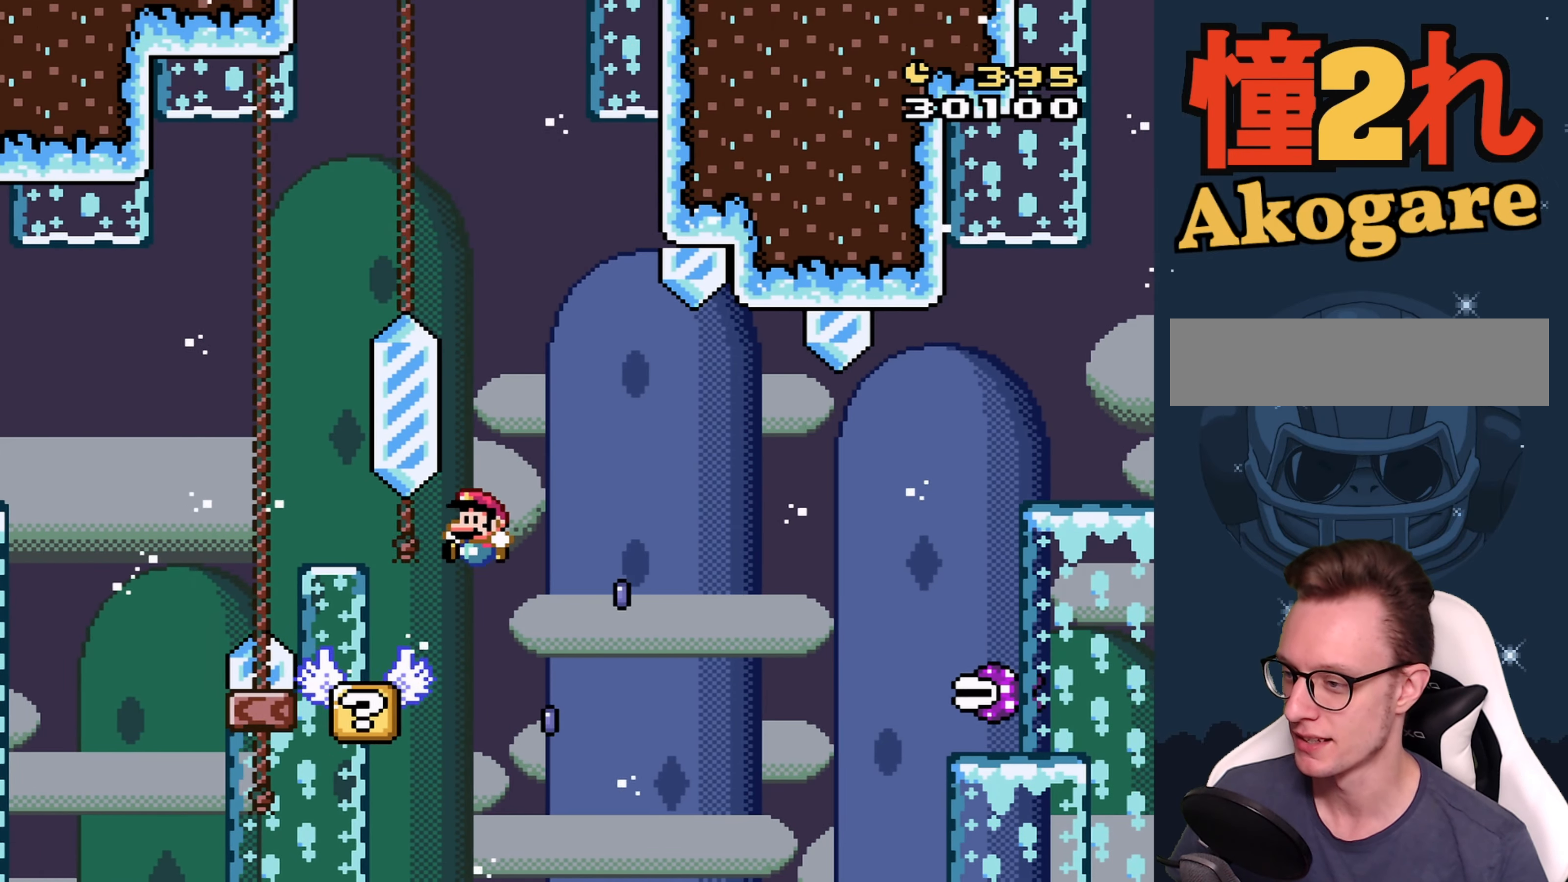
{"dt_ms": 500, "buttons": ["A", "X", "DPAD_RIGHT"], "events": [[50, "B", "up"], [67, "Y", "up"], [83, "X", "down"], [117, "DPAD_RIGHT", "down"], [183, "DPAD_RIGHT", "up"], [300, "DPAD_RIGHT", "down"], [383, "A", "down"]]}
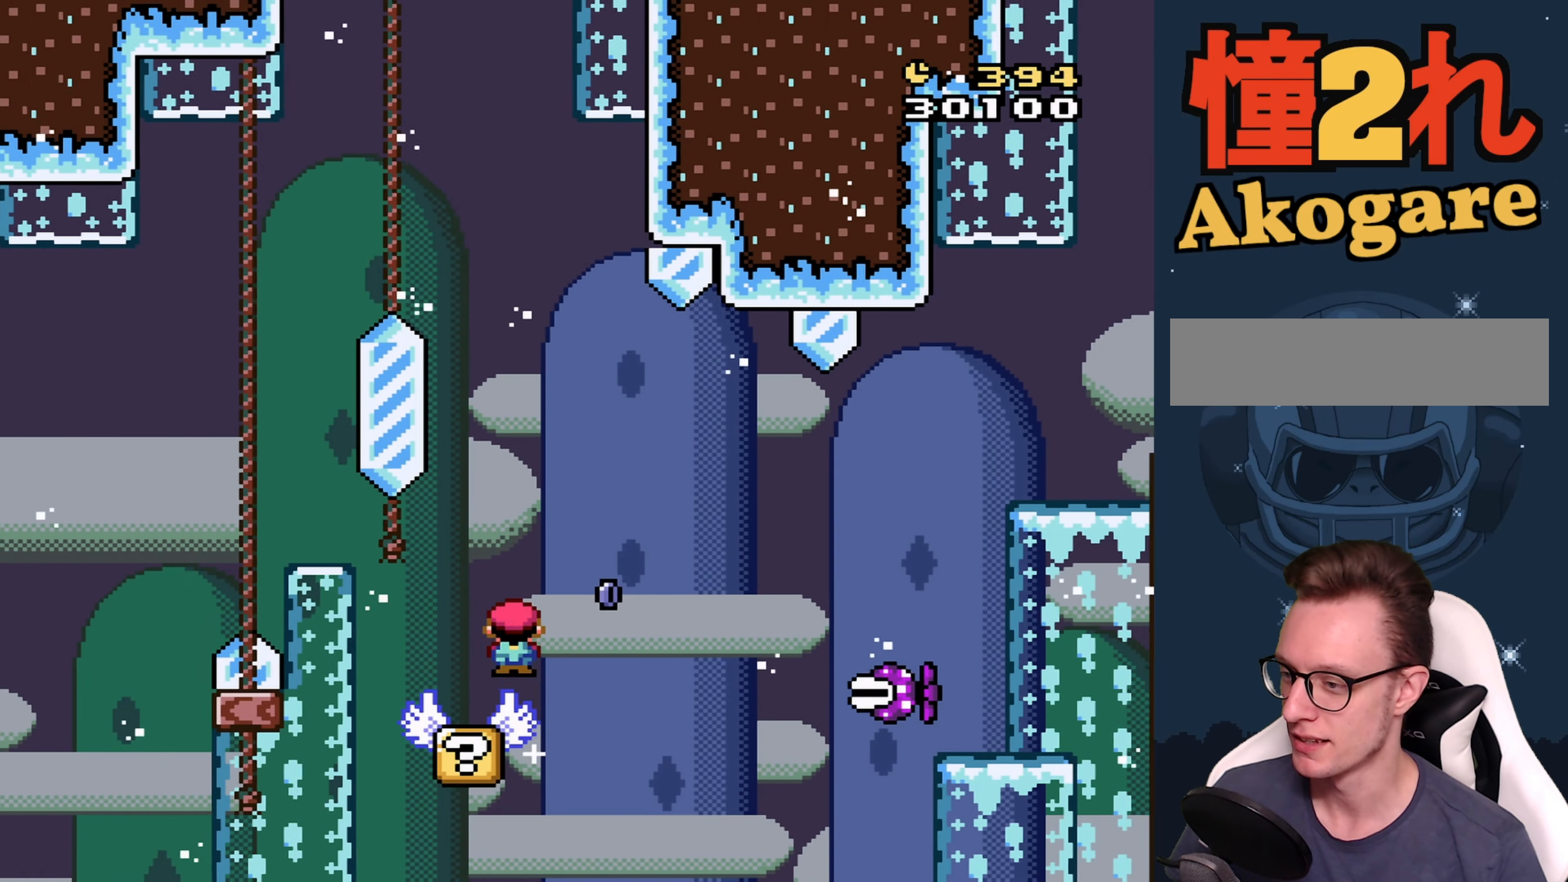
{"dt_ms": 500, "buttons": ["A", "X"], "events": [[250, "A", "up"], [367, "A", "down"], [383, "DPAD_RIGHT", "up"]]}
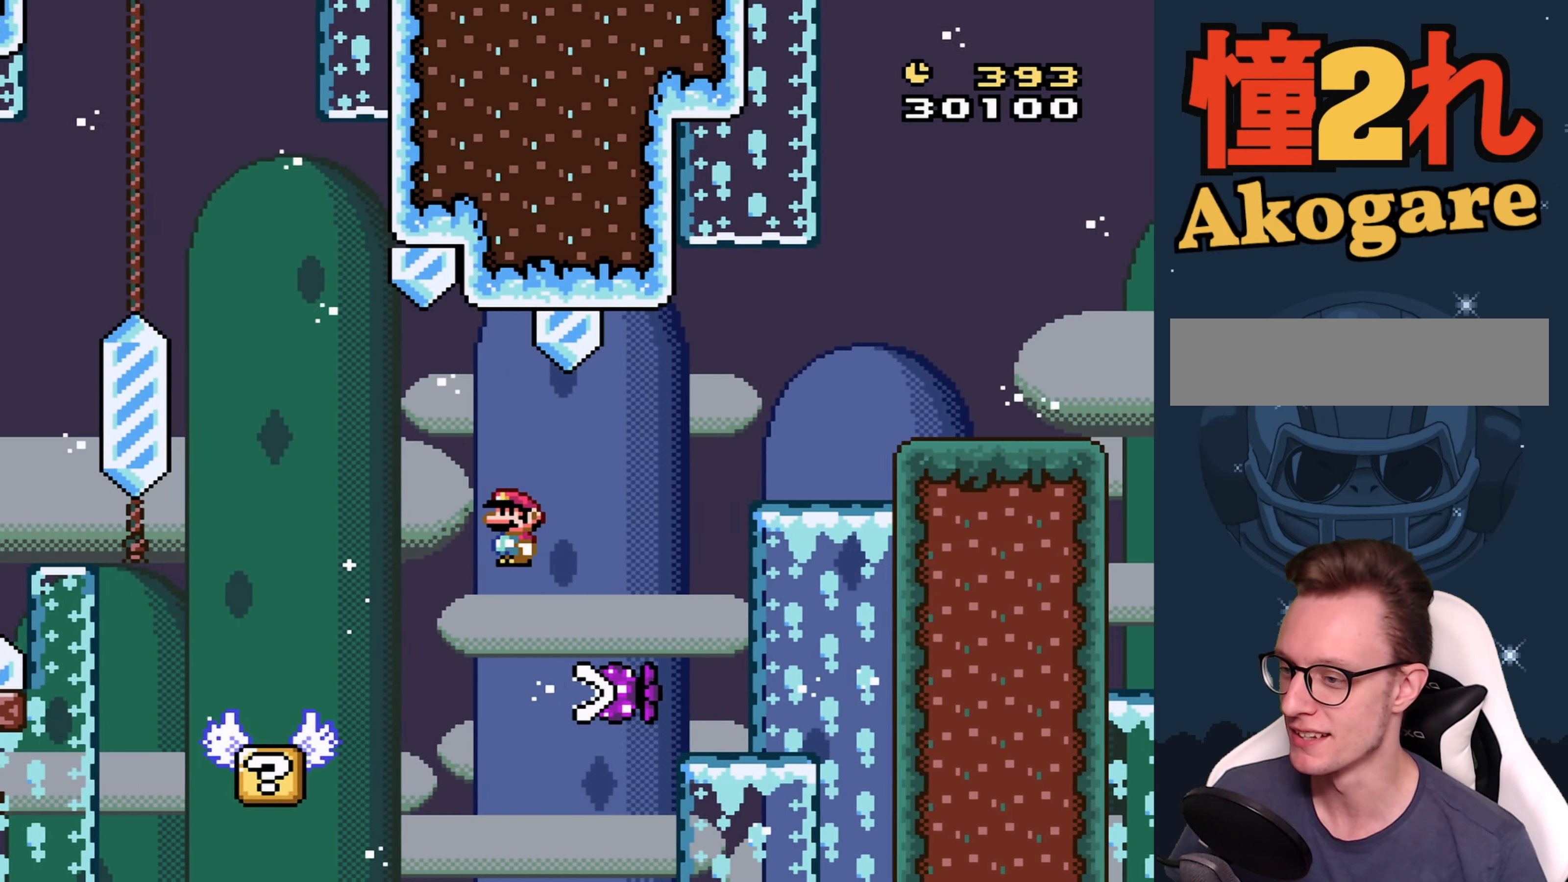
{"dt_ms": 500, "buttons": ["A", "X"], "events": [[283, "DPAD_RIGHT", "down"], [500, "DPAD_RIGHT", "up"]]}
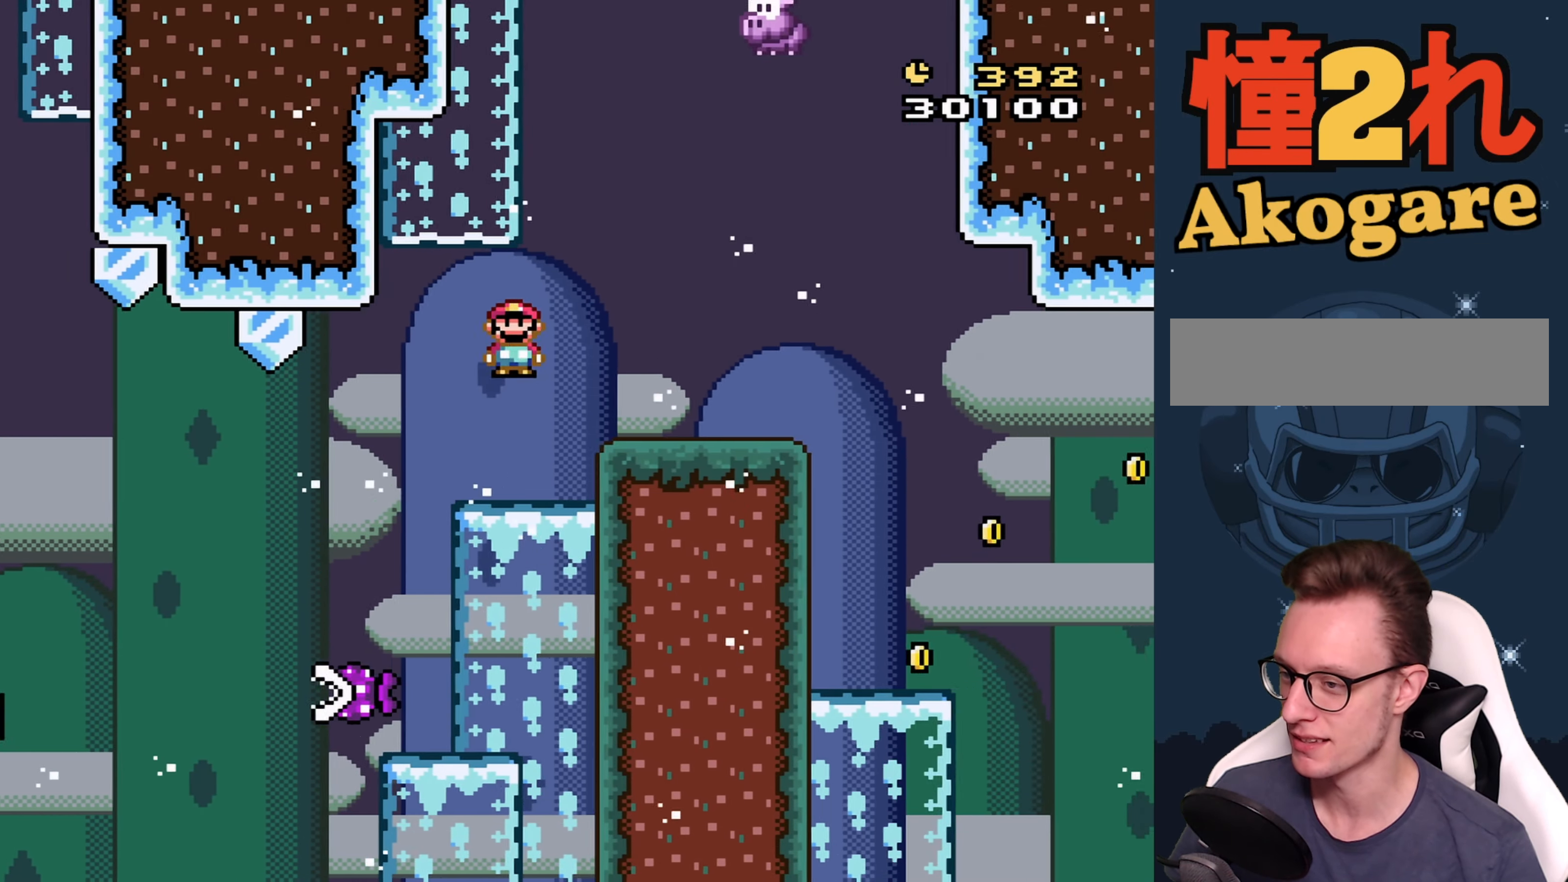
{"dt_ms": 500, "buttons": ["X", "DPAD_RIGHT"], "events": [[100, "A", "up"], [117, "DPAD_LEFT", "down"], [300, "DPAD_LEFT", "up"], [317, "A", "down"], [367, "DPAD_RIGHT", "down"], [450, "A", "up"]]}
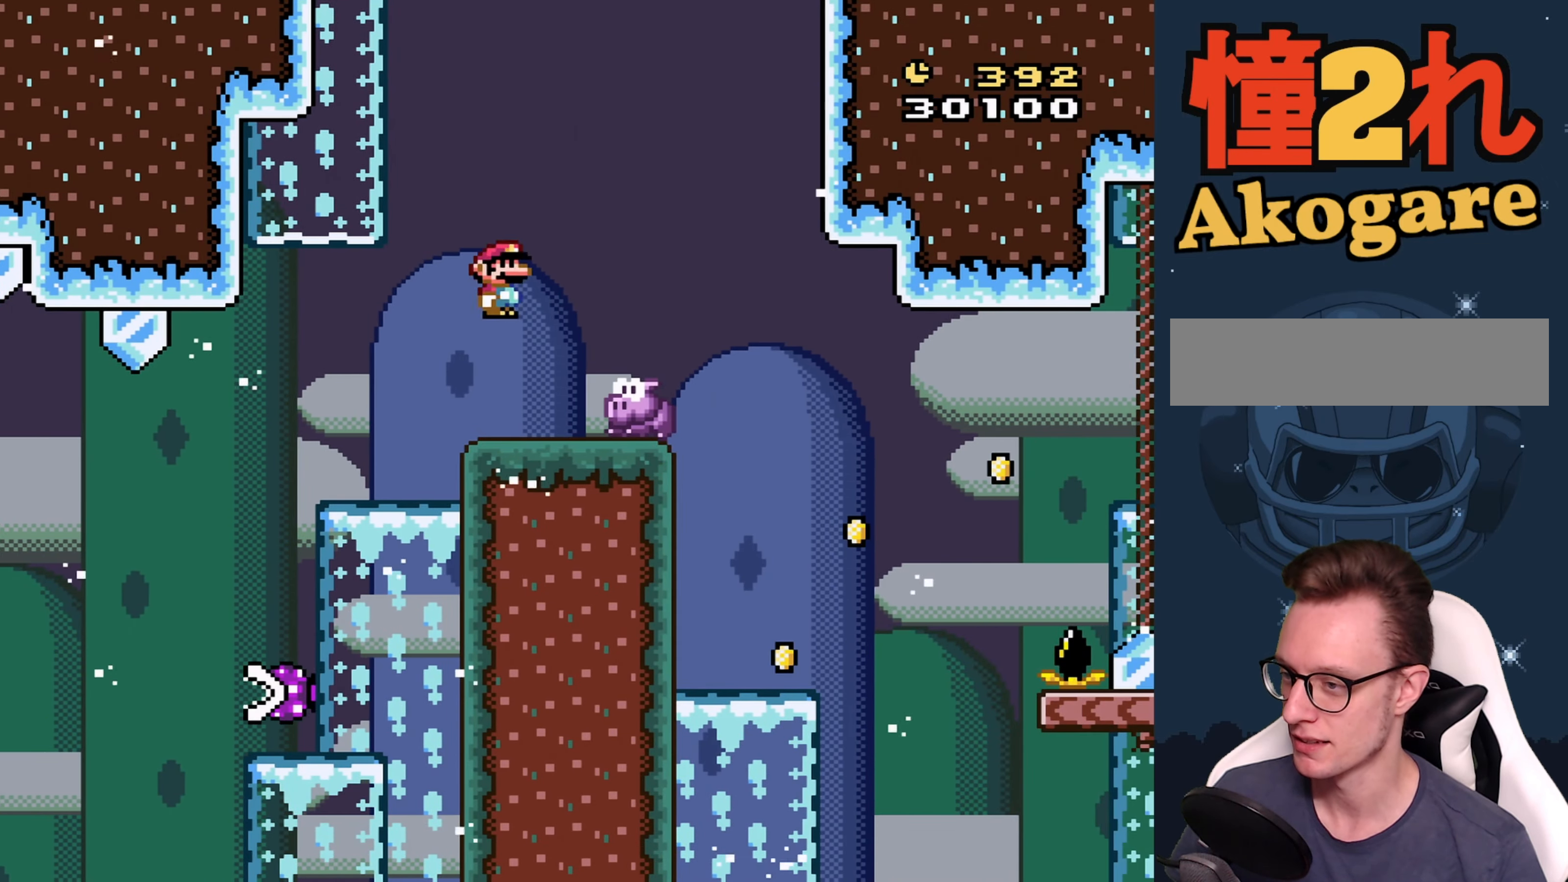
{"dt_ms": 500, "buttons": ["X"], "events": [[117, "DPAD_RIGHT", "up"], [367, "DPAD_LEFT", "down"], [484, "DPAD_LEFT", "up"]]}
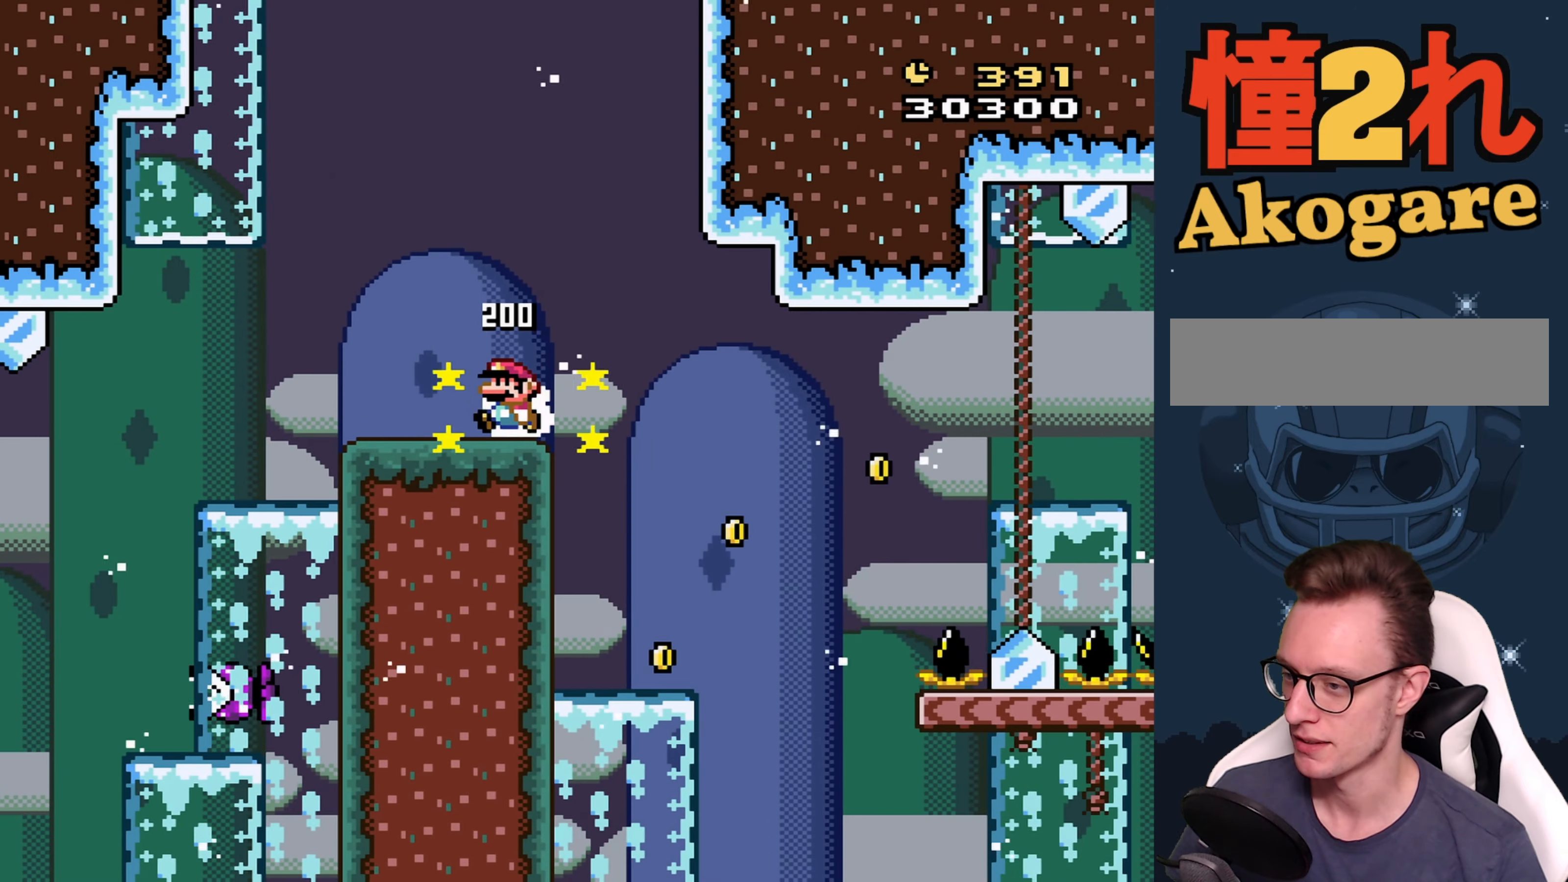
{"dt_ms": 500, "buttons": ["X"], "events": []}
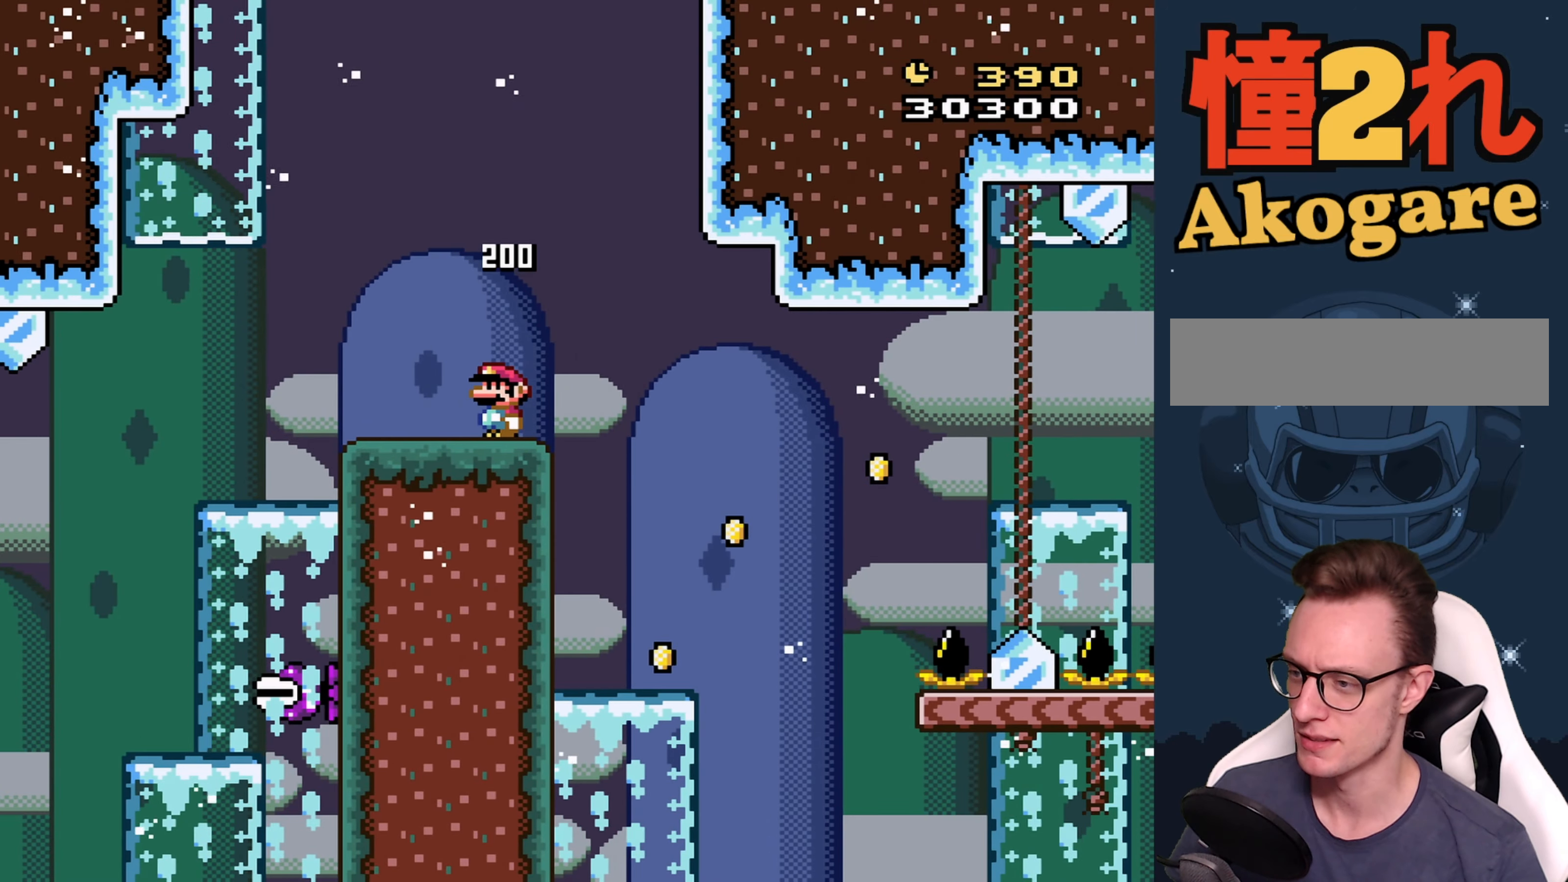
{"dt_ms": 500, "buttons": ["Y", "DPAD_RIGHT"], "events": [[284, "DPAD_RIGHT", "down"], [284, "X", "up"], [284, "Y", "down"]]}
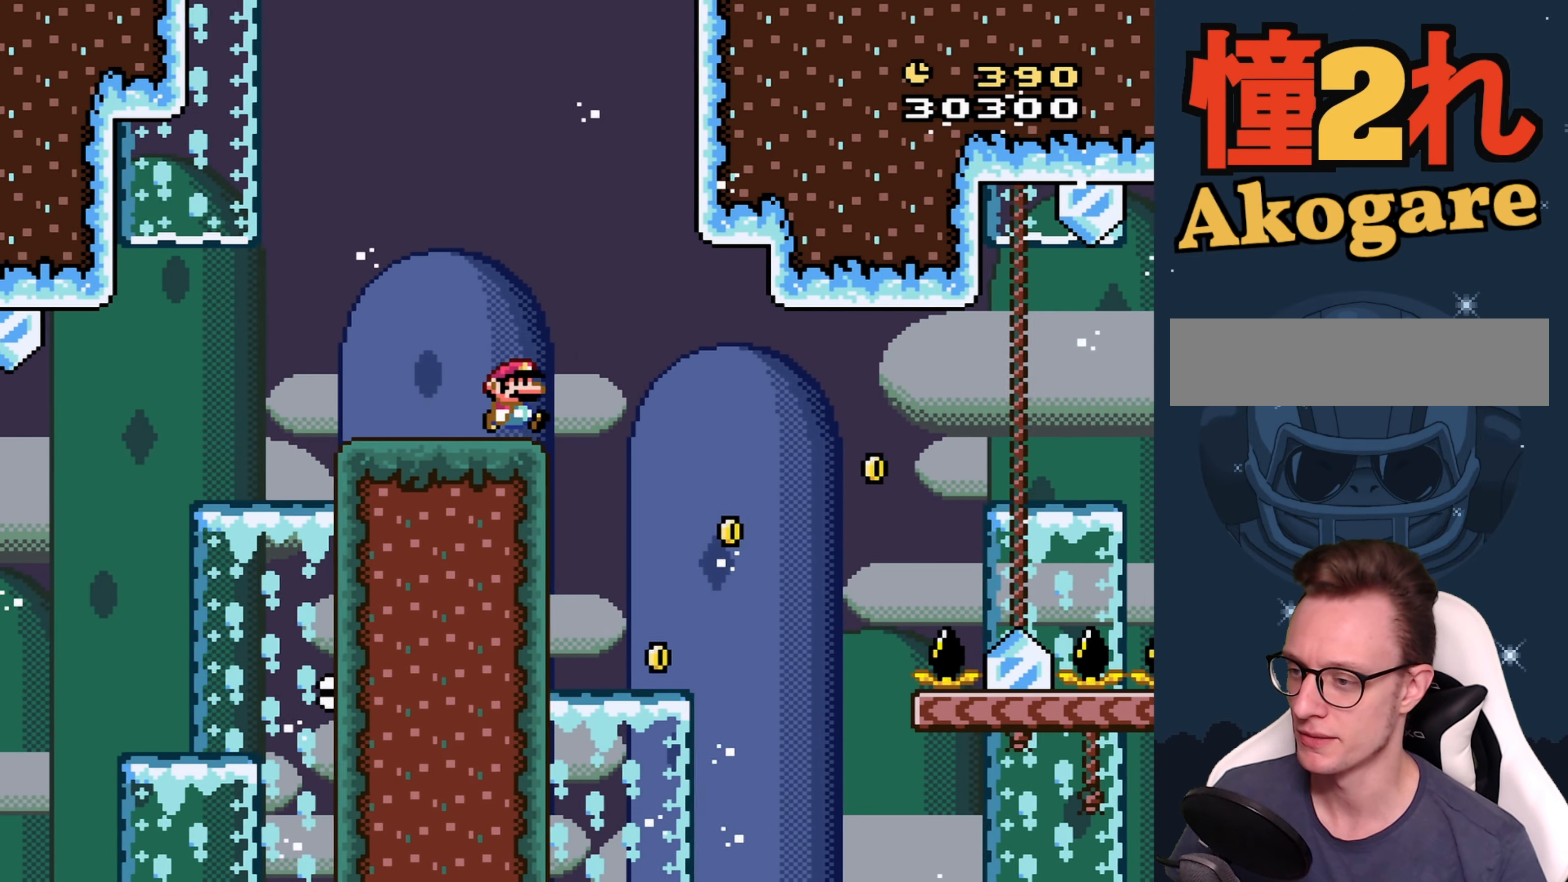
{"dt_ms": 500, "buttons": ["Y", "DPAD_RIGHT"], "events": [[84, "DPAD_RIGHT", "up"], [150, "DPAD_LEFT", "down"], [217, "DPAD_UP", "down"], [250, "DPAD_LEFT", "up"], [284, "DPAD_RIGHT", "down"], [284, "DPAD_UP", "up"]]}
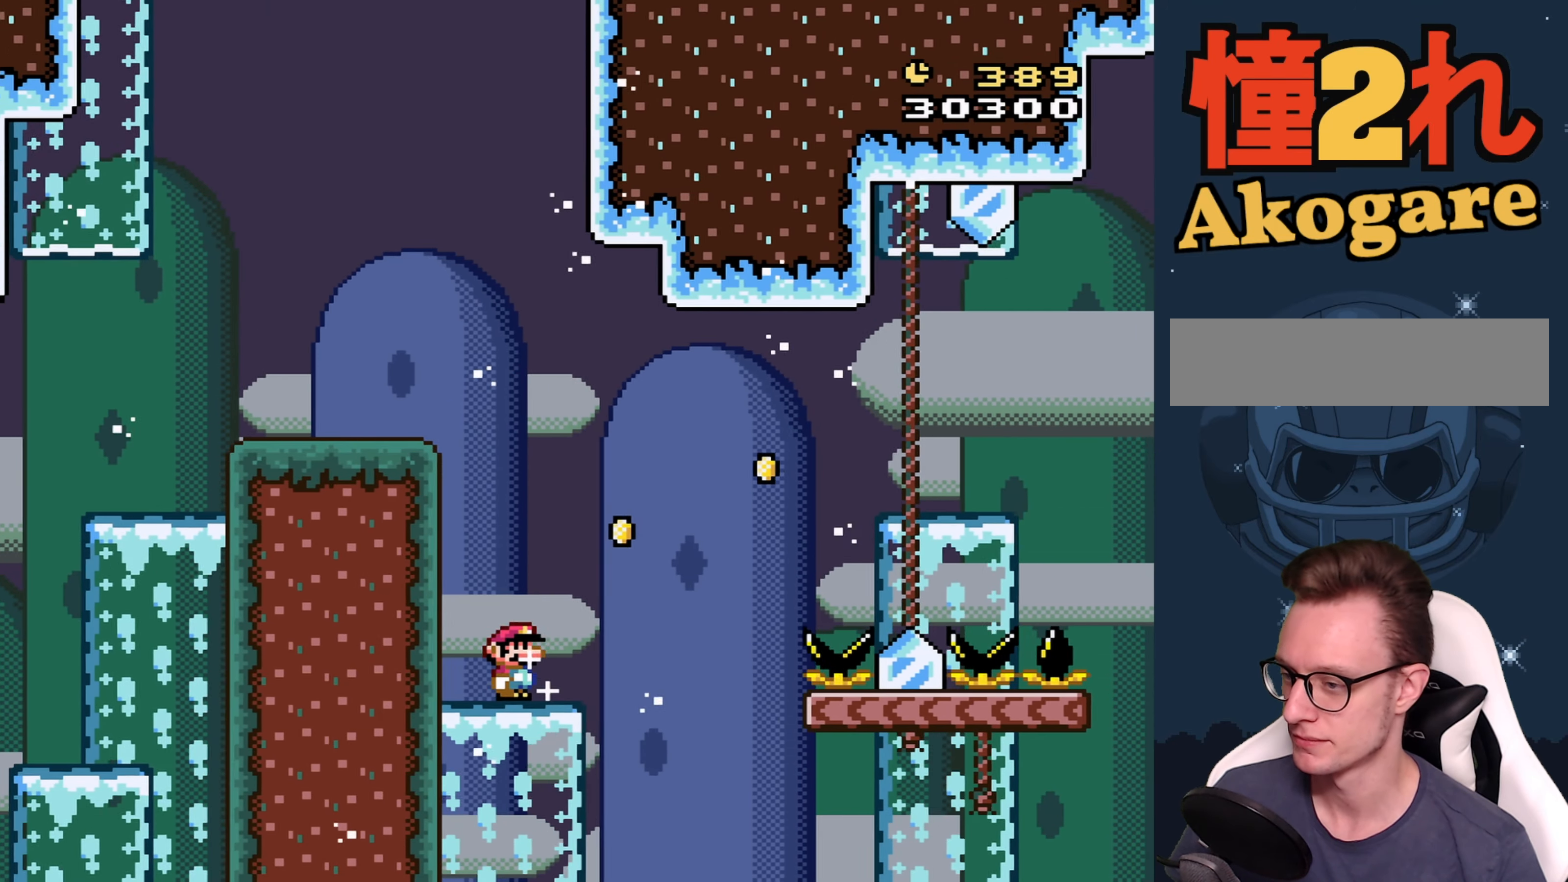
{"dt_ms": 500, "buttons": ["B", "Y", "DPAD_RIGHT"], "events": [[84, "B", "down"]]}
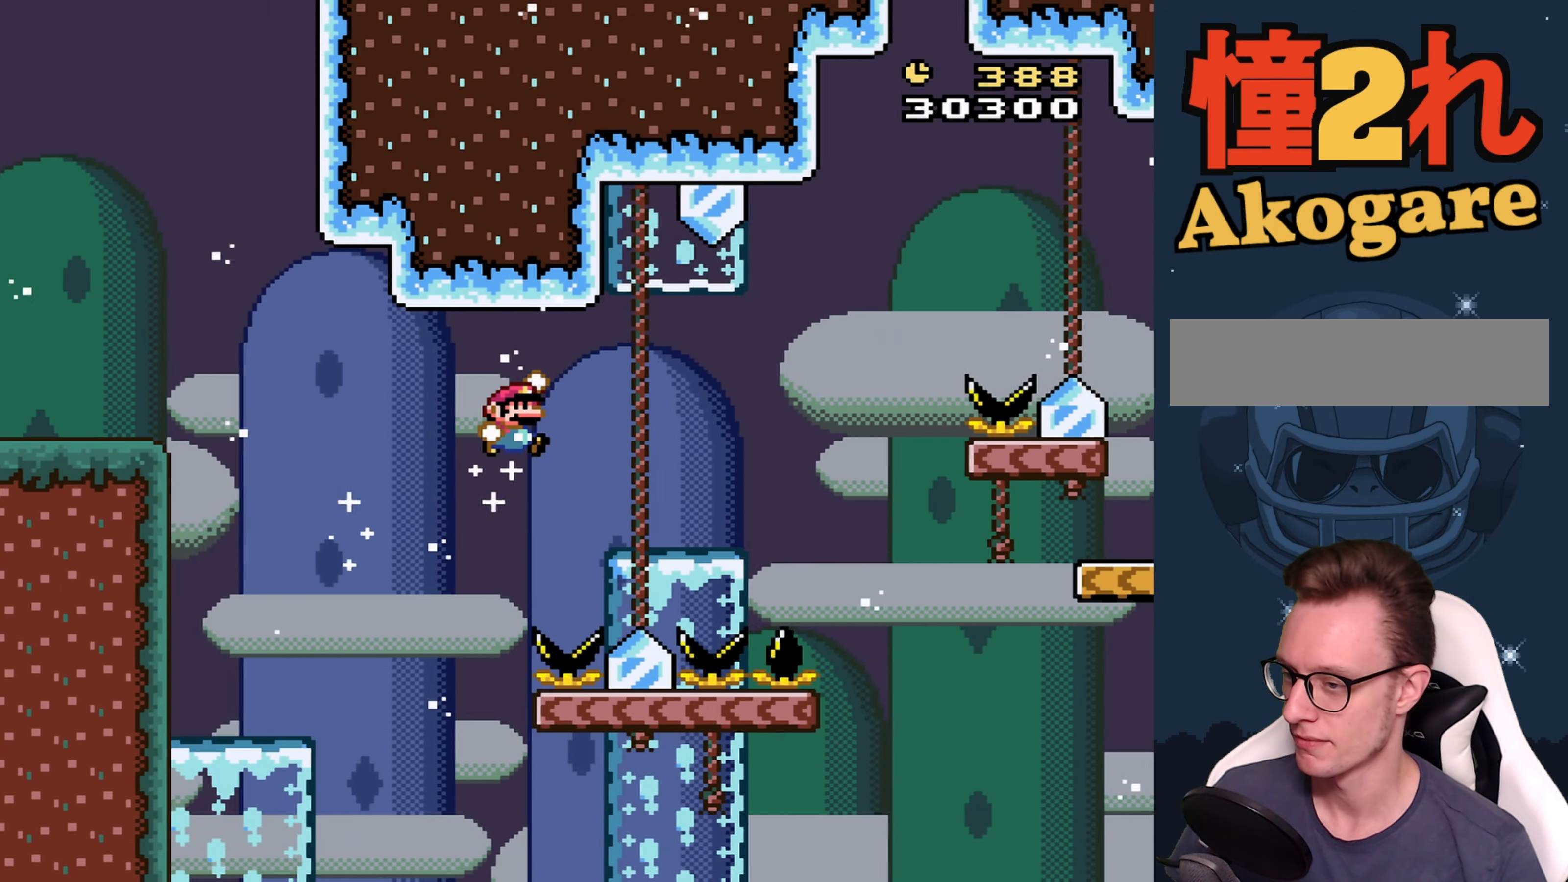
{"dt_ms": 500, "buttons": ["B", "Y", "DPAD_LEFT"], "events": [[350, "DPAD_RIGHT", "up"], [384, "DPAD_LEFT", "down"], [467, "B", "up"], [500, "B", "down"]]}
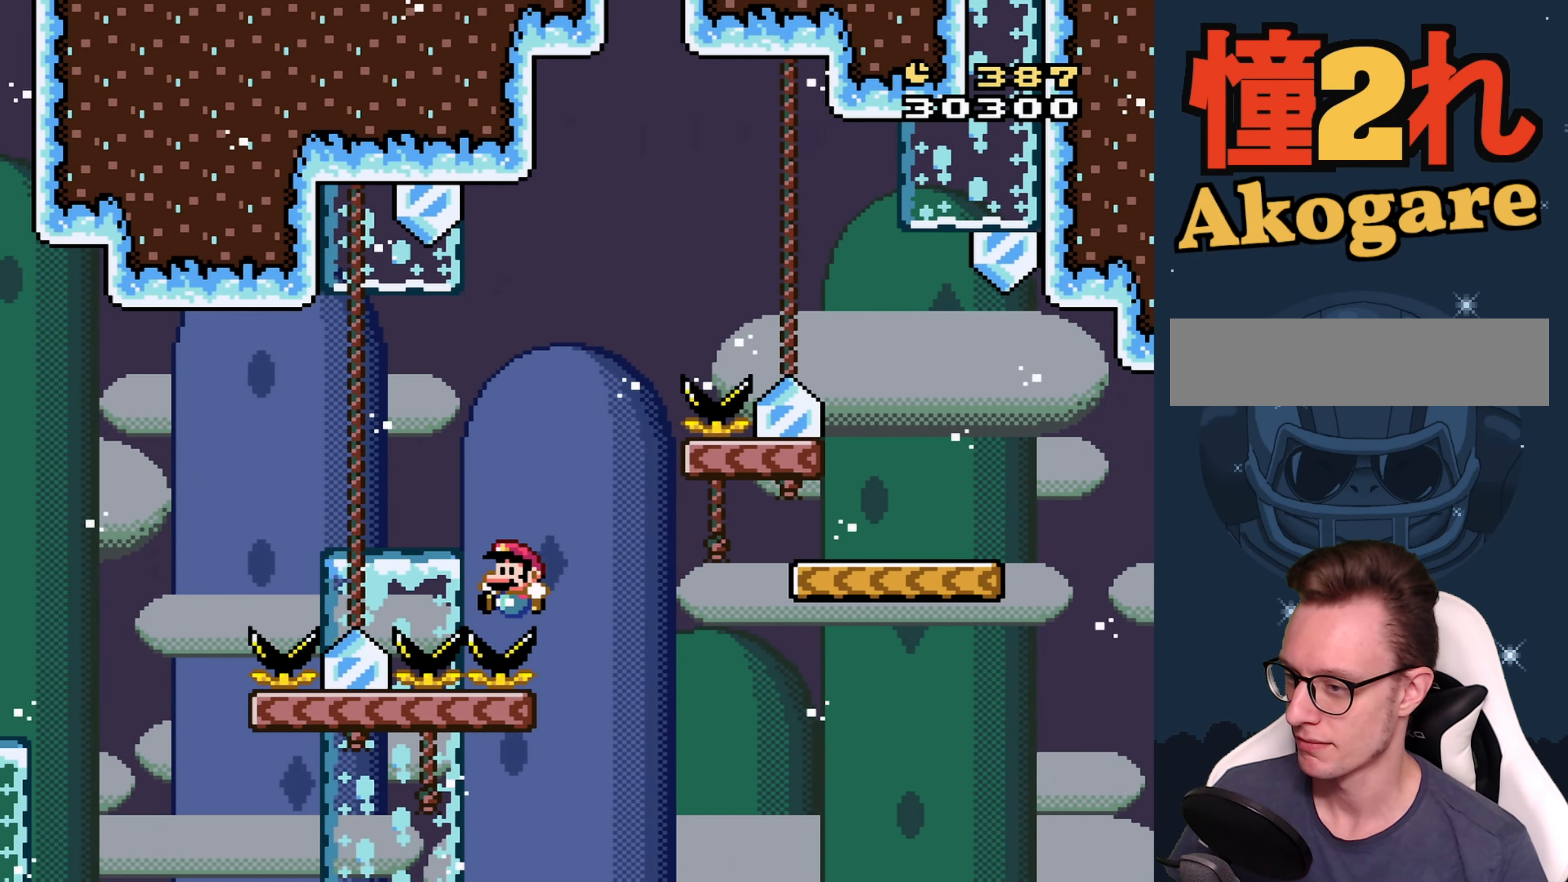
{"dt_ms": 500, "buttons": [], "events": [[200, "DPAD_LEFT", "up"], [284, "B", "up"], [400, "Y", "up"]]}
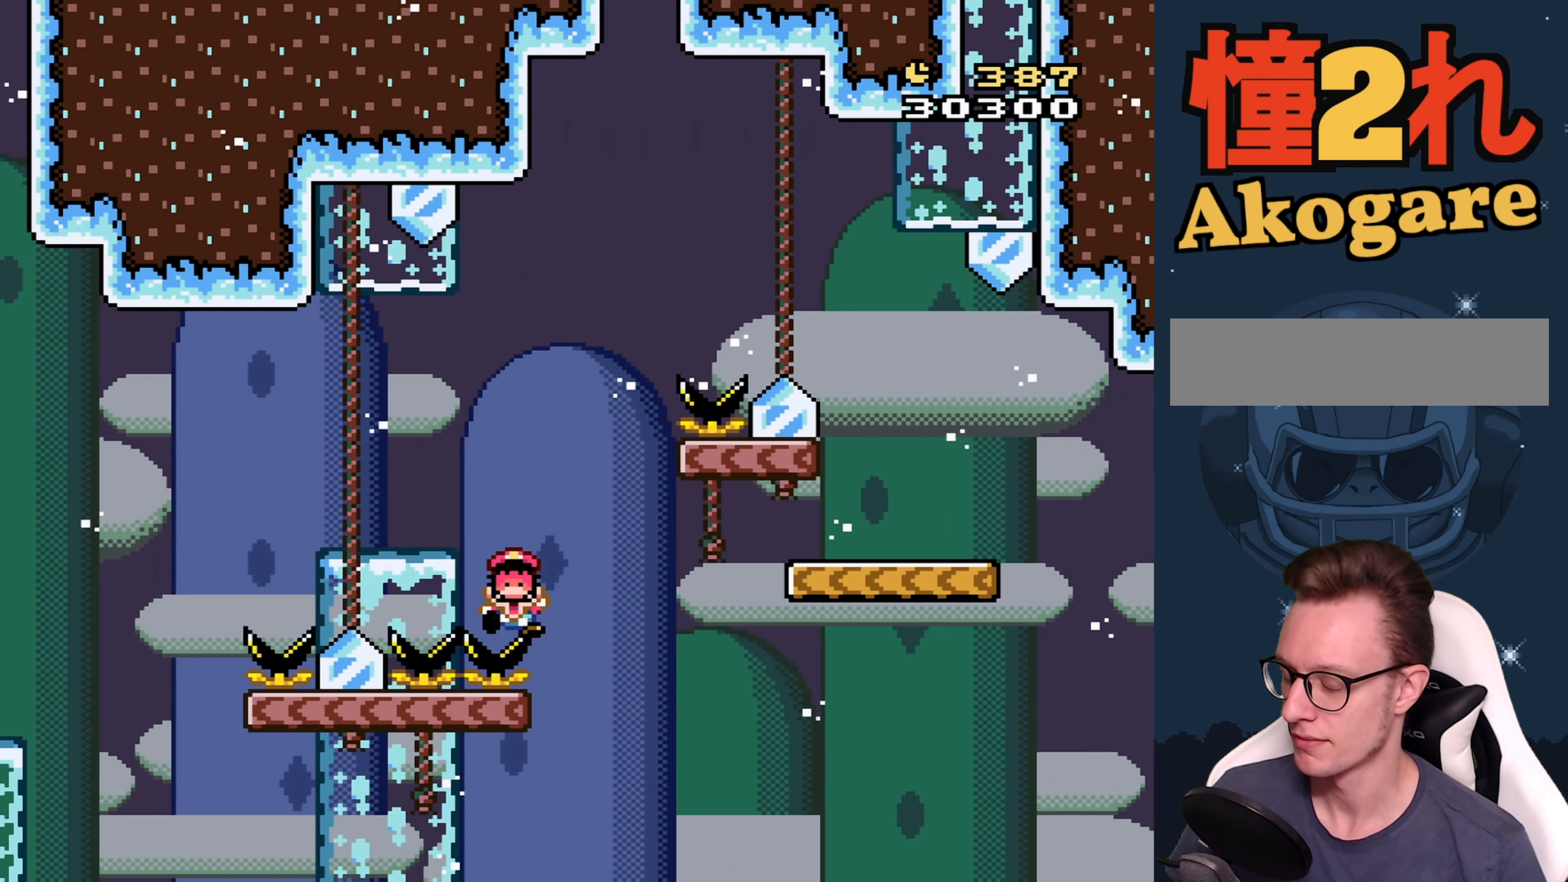
{"dt_ms": 500, "buttons": [], "events": []}